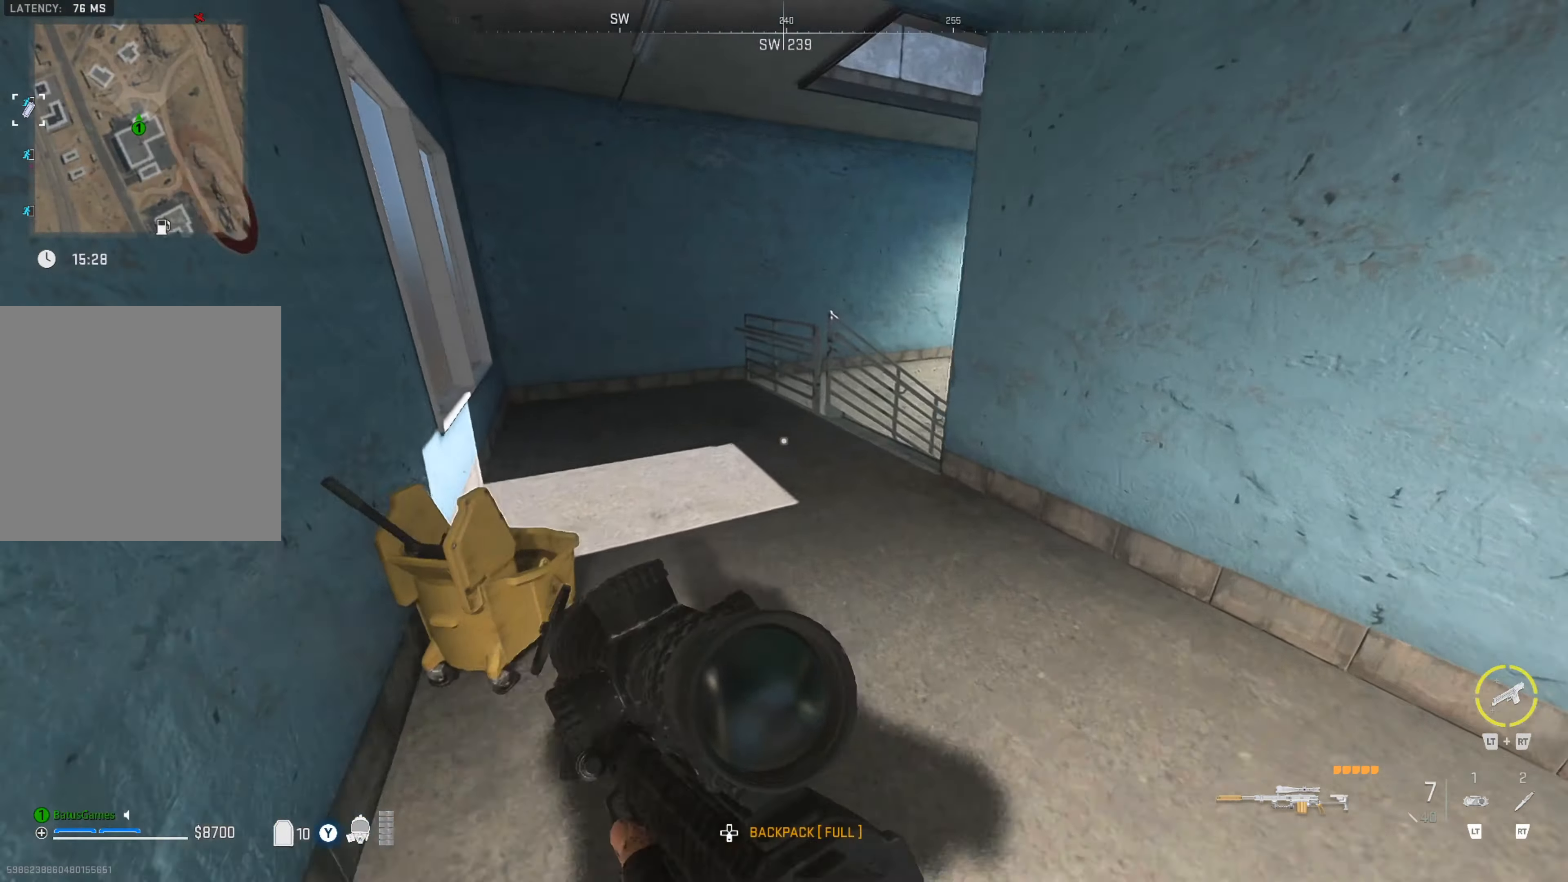
Gameplay with a controller (Xbox layout); each line is a JSON object with the inputs held at the frame after it. "events" lists button and stick changes between this image and that frame as [ms after this image, input, new state], when the widget could be followed in between.
{"buttons": [], "left_stick": "up-right", "right_stick": "right", "events": [[100, "left_stick", "up"], [316, "left_stick", "up-right"], [366, "right_stick", "right"]]}
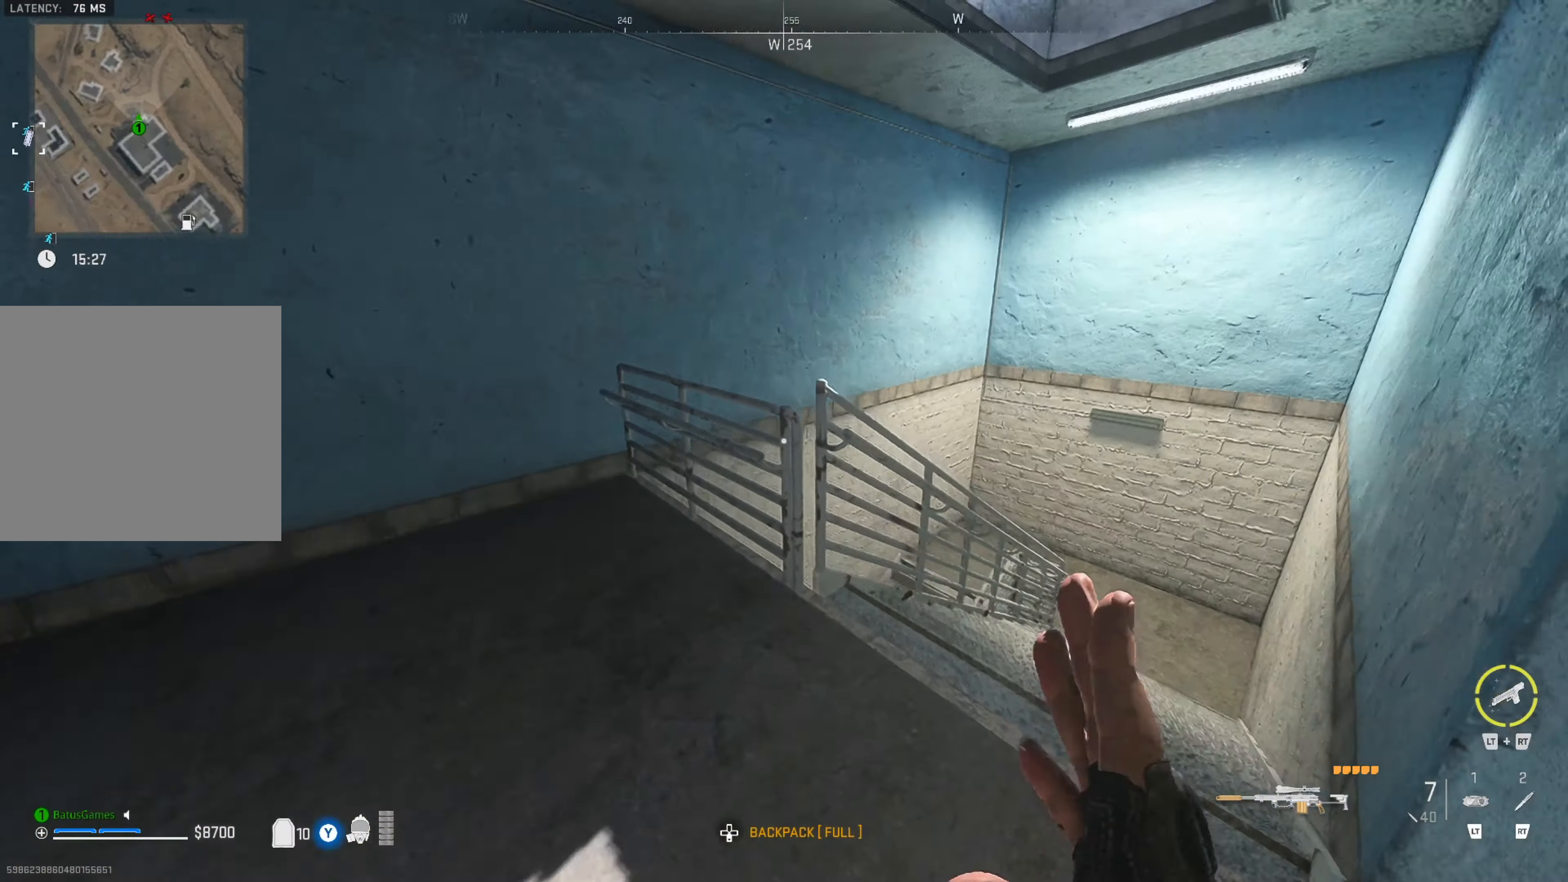
{"buttons": [], "left_stick": "up-right", "right_stick": "center", "events": [[183, "right_stick", "center"]]}
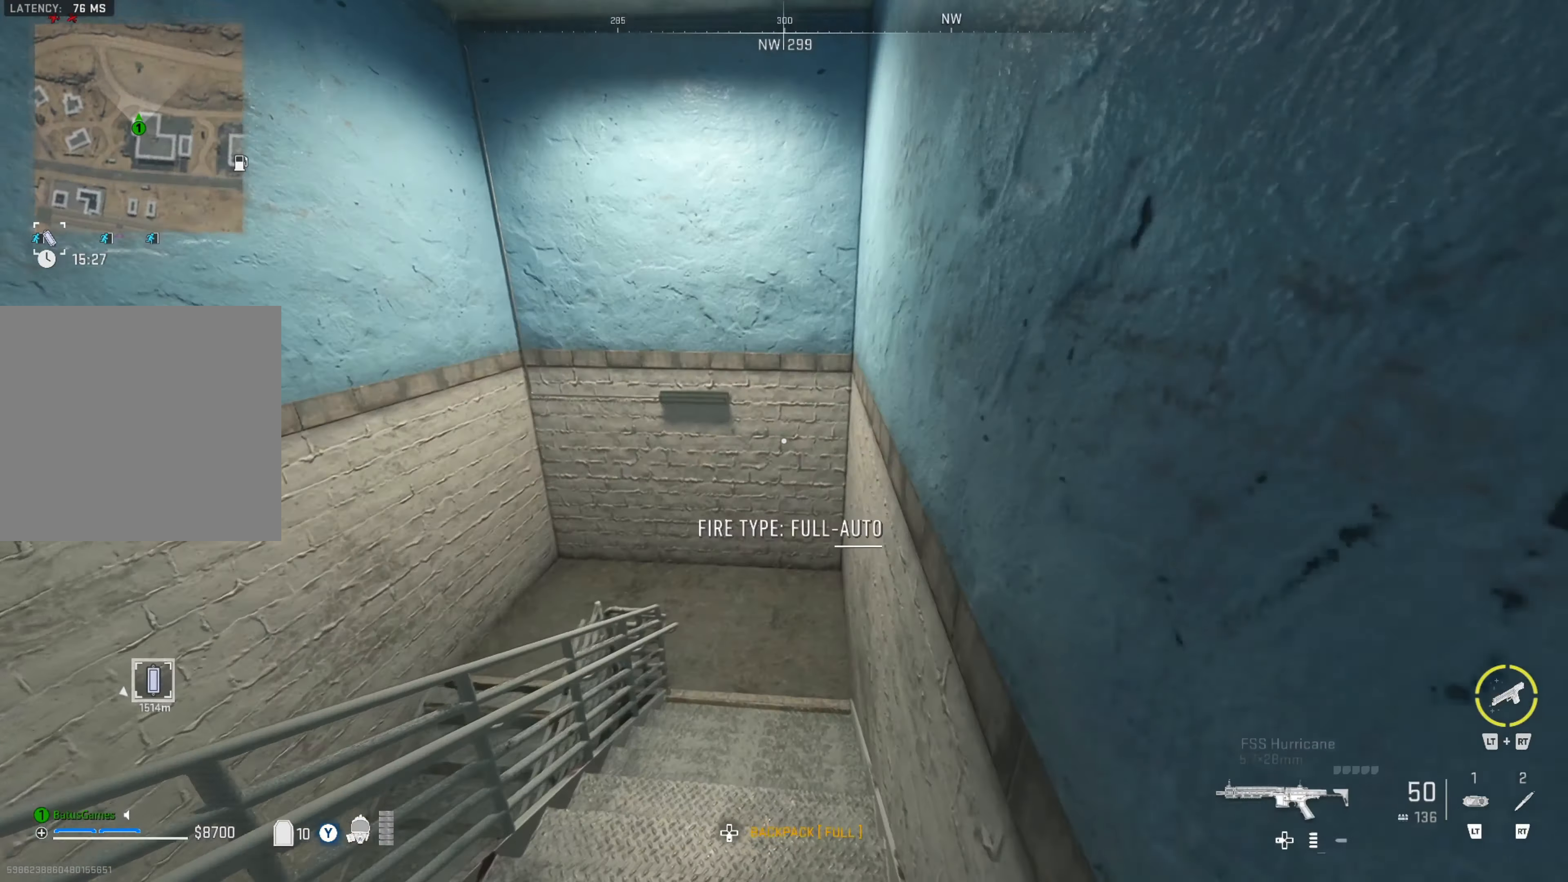
{"buttons": [], "left_stick": "up-right", "right_stick": "center", "events": [[133, "right_stick", "left"], [333, "right_stick", "center"]]}
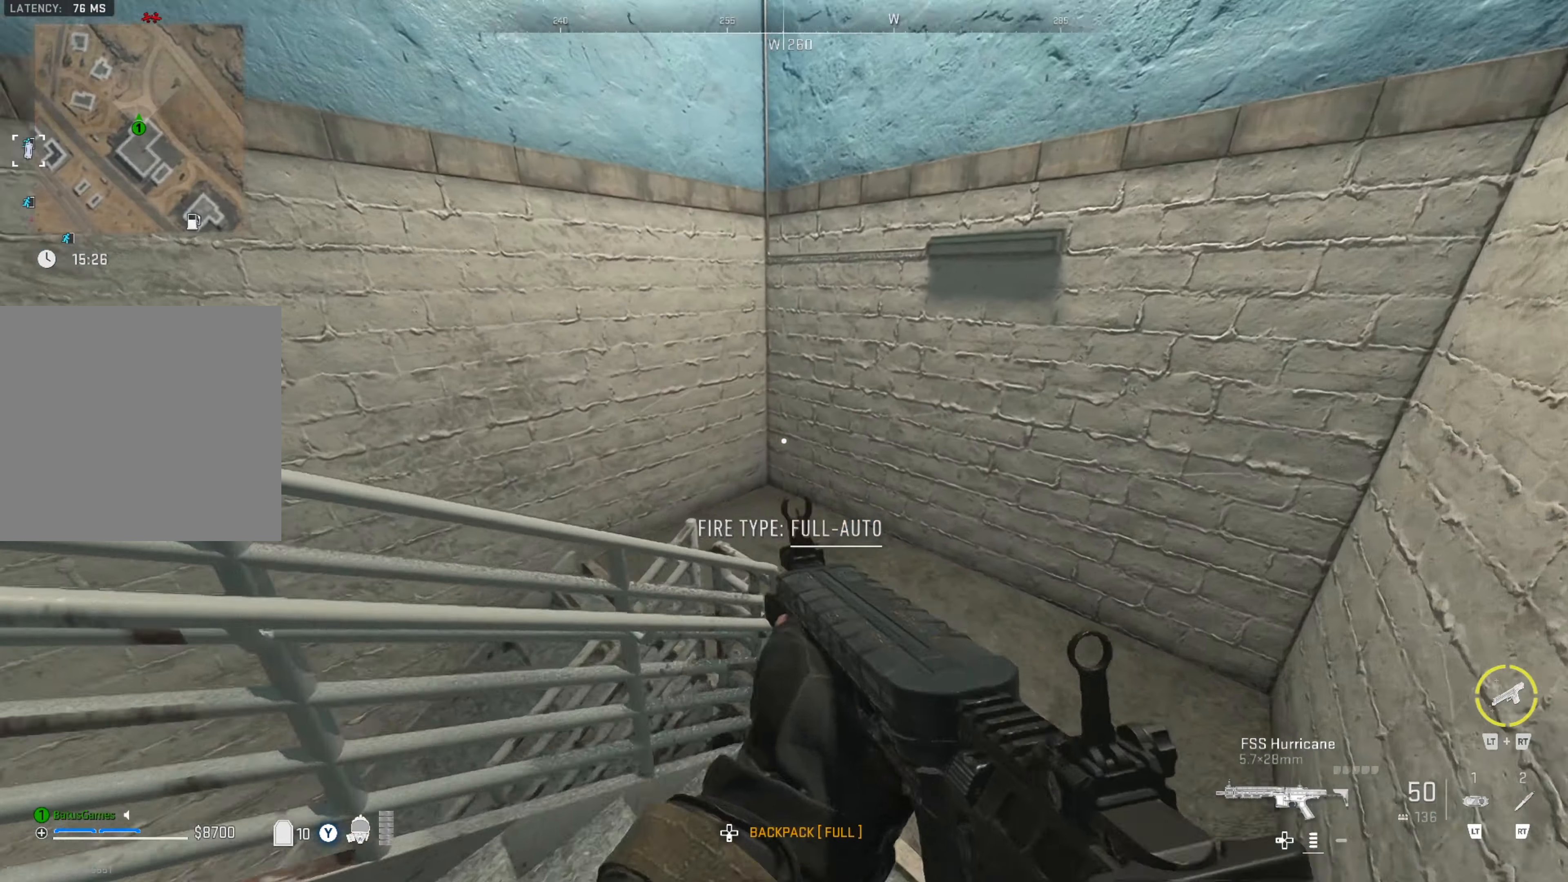
{"buttons": [], "left_stick": "up-right", "right_stick": "left", "events": [[16, "right_stick", "left"], [200, "right_stick", "center"], [350, "right_stick", "left"]]}
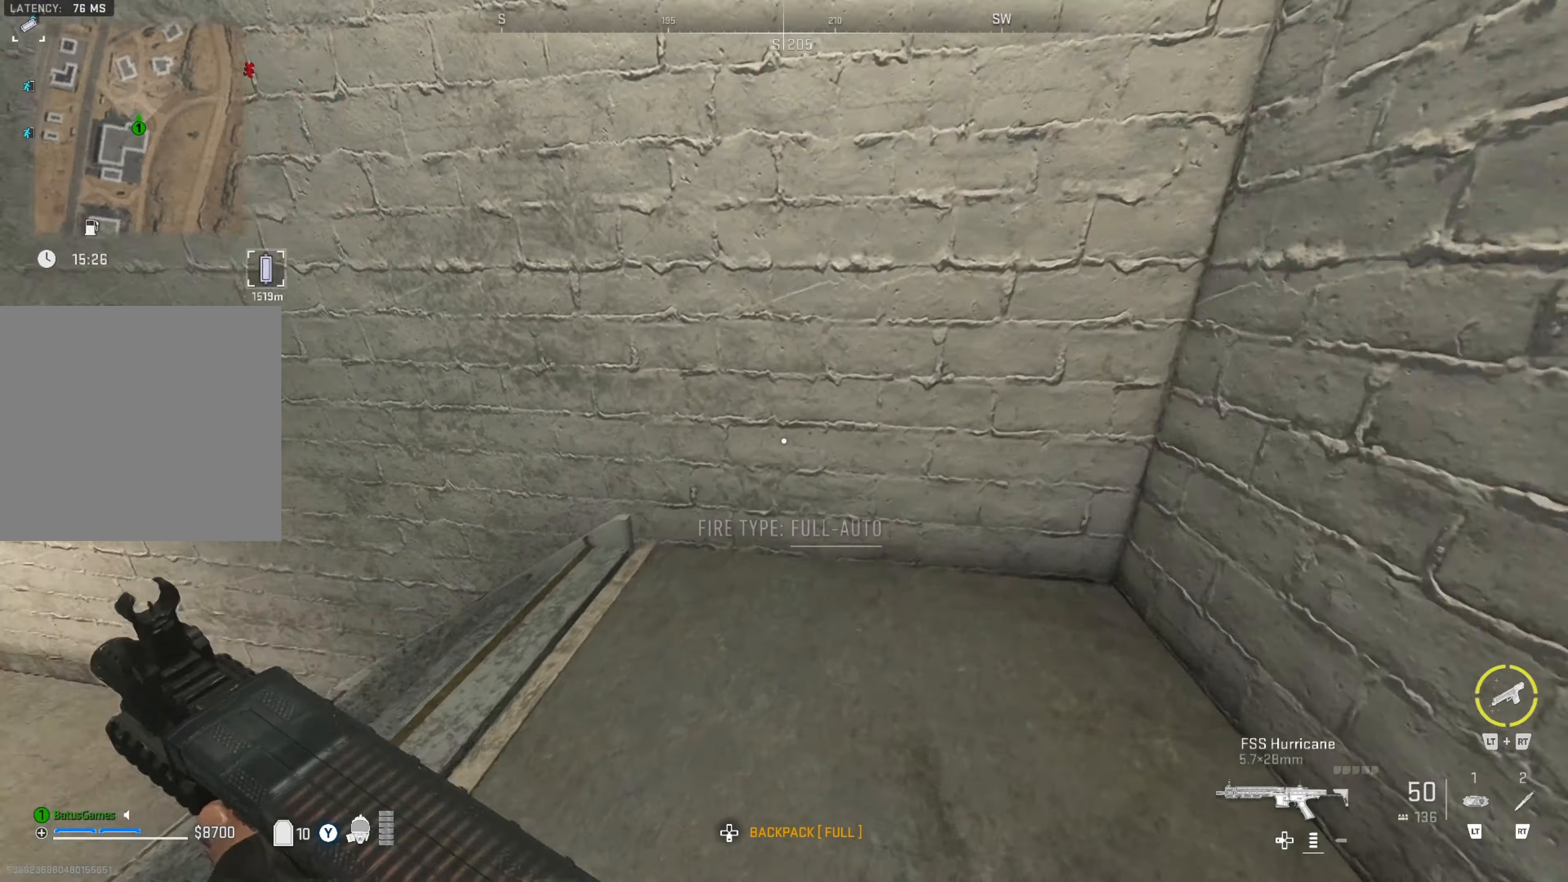
{"buttons": [], "left_stick": "up", "right_stick": "center", "events": [[16, "left_stick", "up"], [233, "right_stick", "center"], [300, "right_stick", "left"], [500, "right_stick", "center"]]}
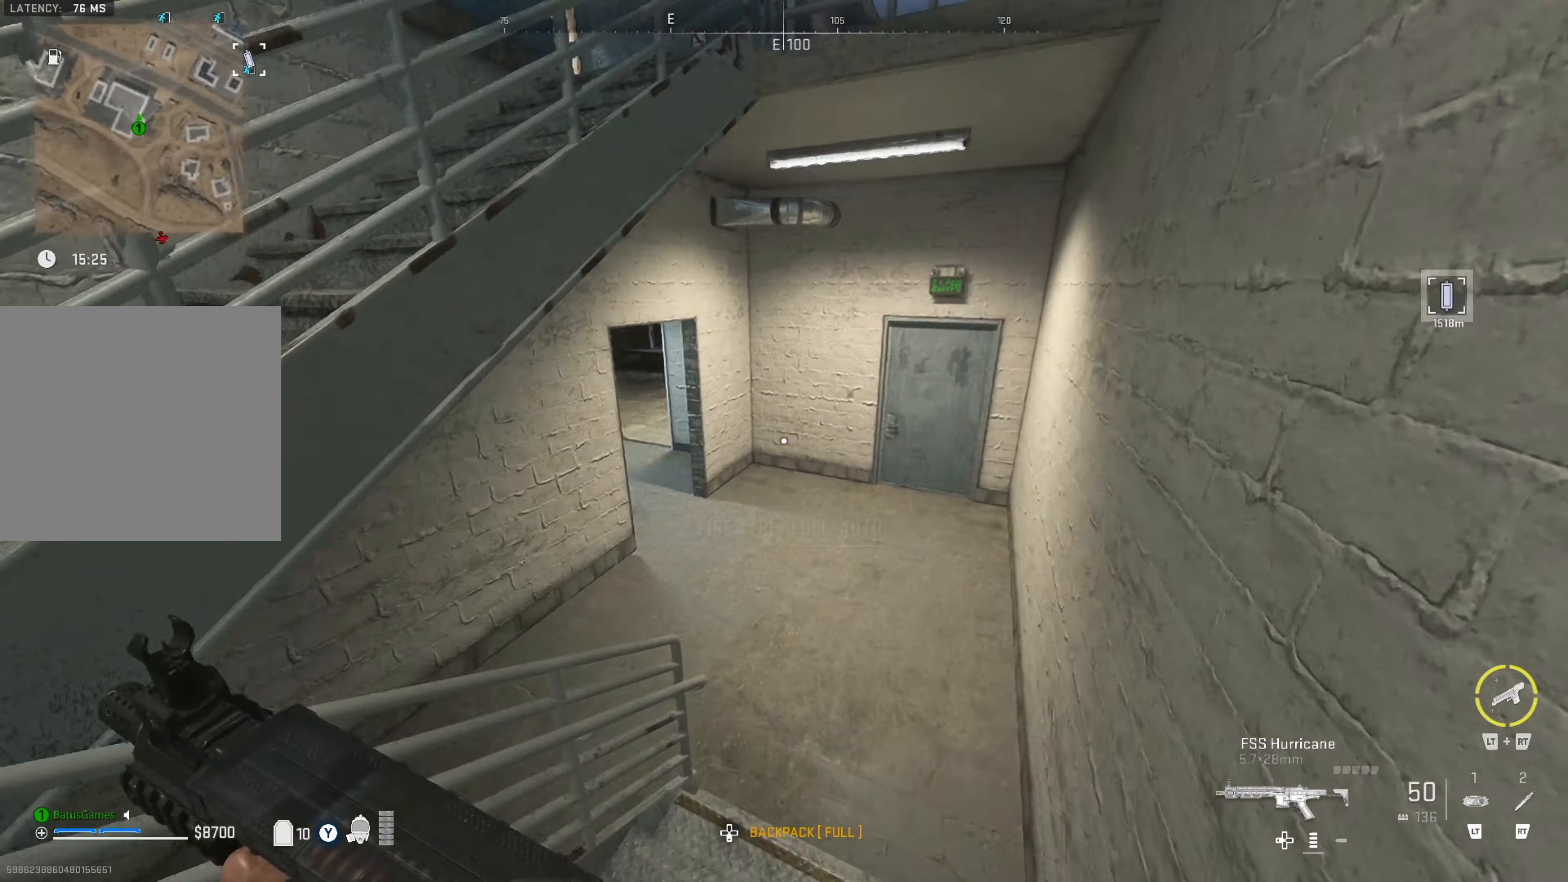
{"buttons": [], "left_stick": "up", "right_stick": "center", "events": [[83, "right_stick", "right"], [250, "right_stick", "center"]]}
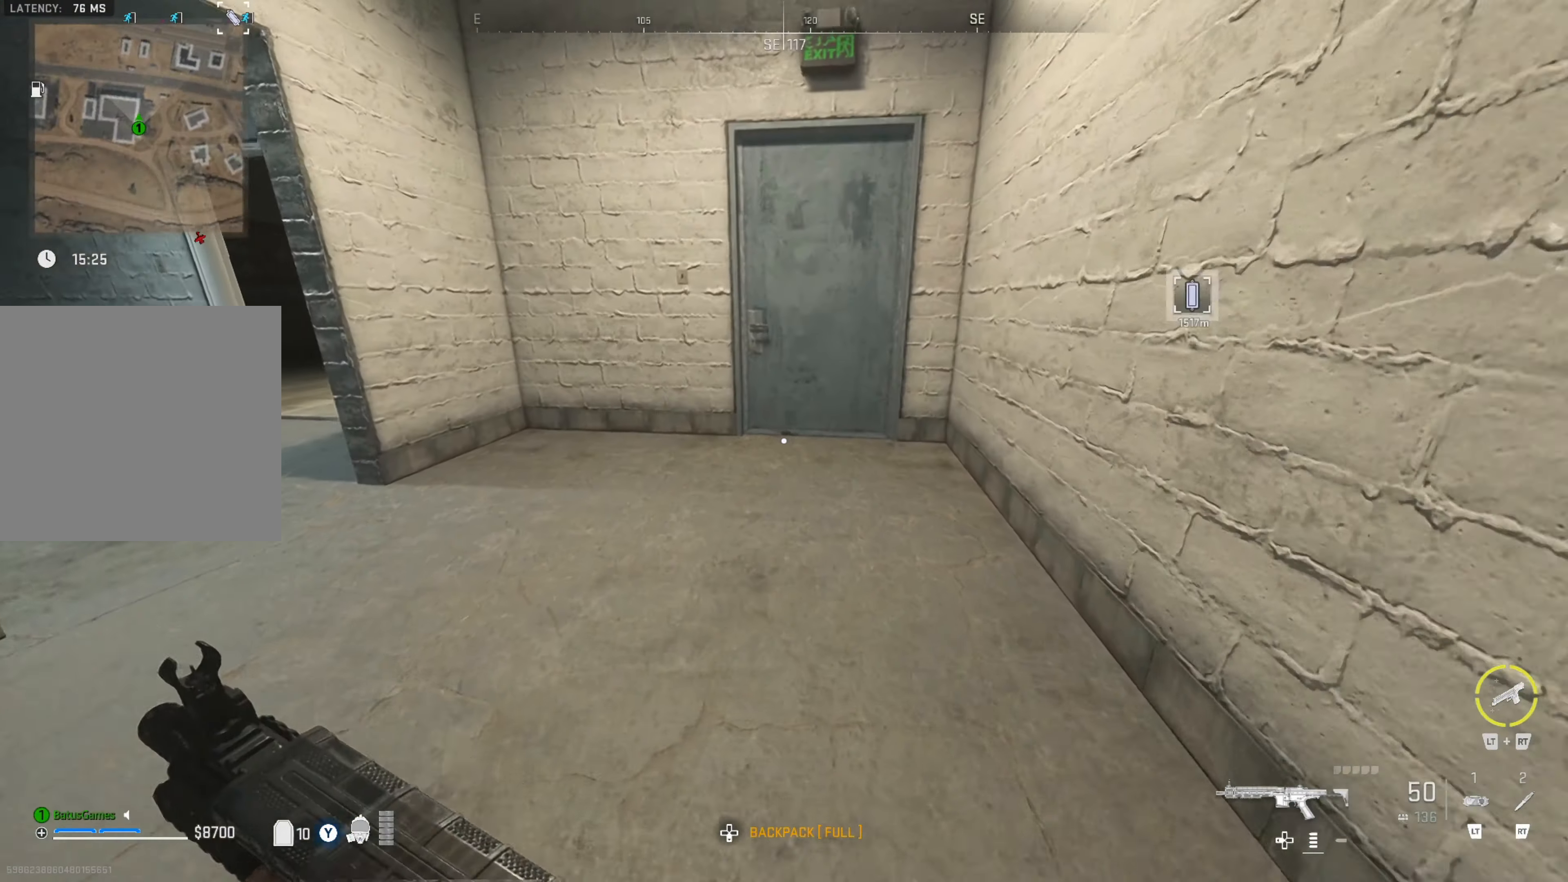
{"buttons": [], "left_stick": "up", "right_stick": "center", "events": [[100, "right_stick", "up-right"], [216, "right_stick", "center"], [316, "right_stick", "right"], [450, "right_stick", "center"]]}
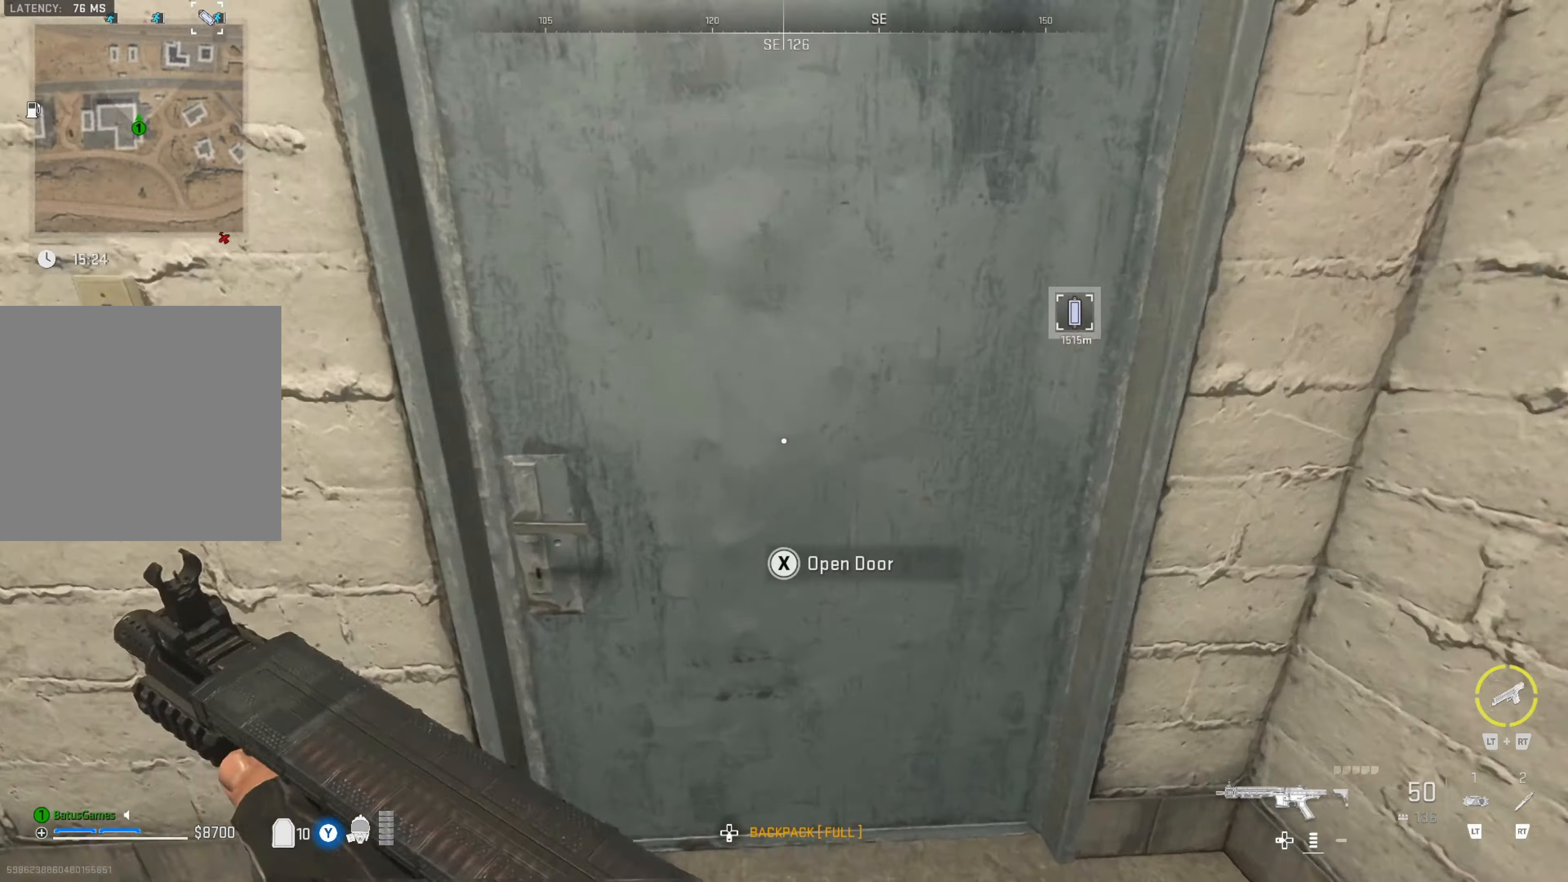
{"buttons": [], "left_stick": "center", "right_stick": "center", "events": [[266, "right_stick", "right"], [350, "left_stick", "center"], [350, "right_stick", "up-right"], [466, "right_stick", "center"]]}
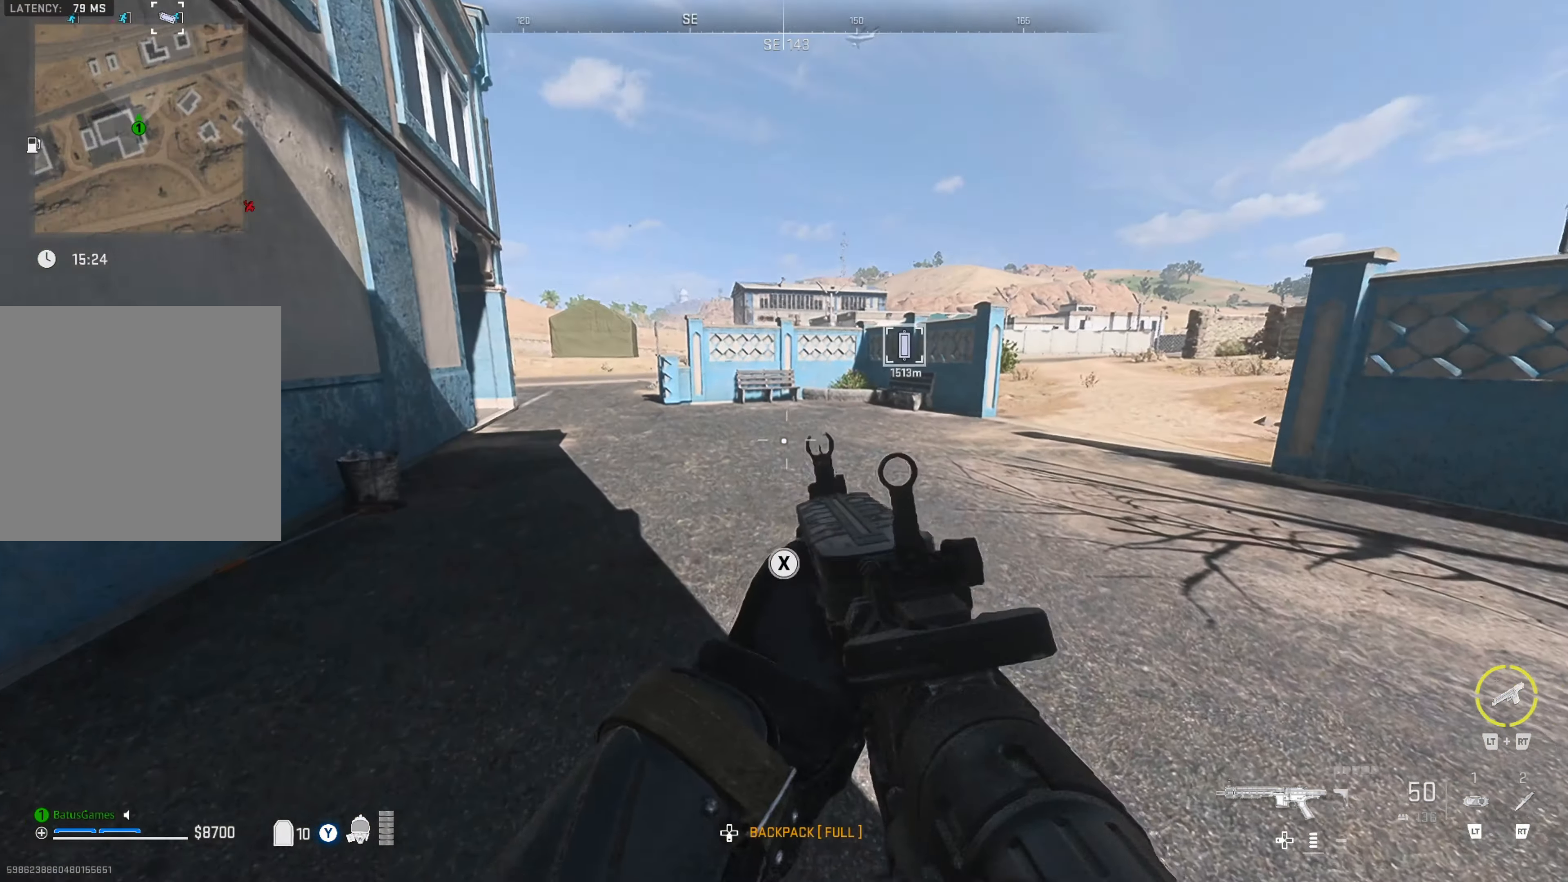
{"buttons": [], "left_stick": "center", "right_stick": "center", "events": [[16, "left_stick", "up-left"], [50, "right_stick", "right"], [216, "right_stick", "center"], [266, "left_stick", "center"]]}
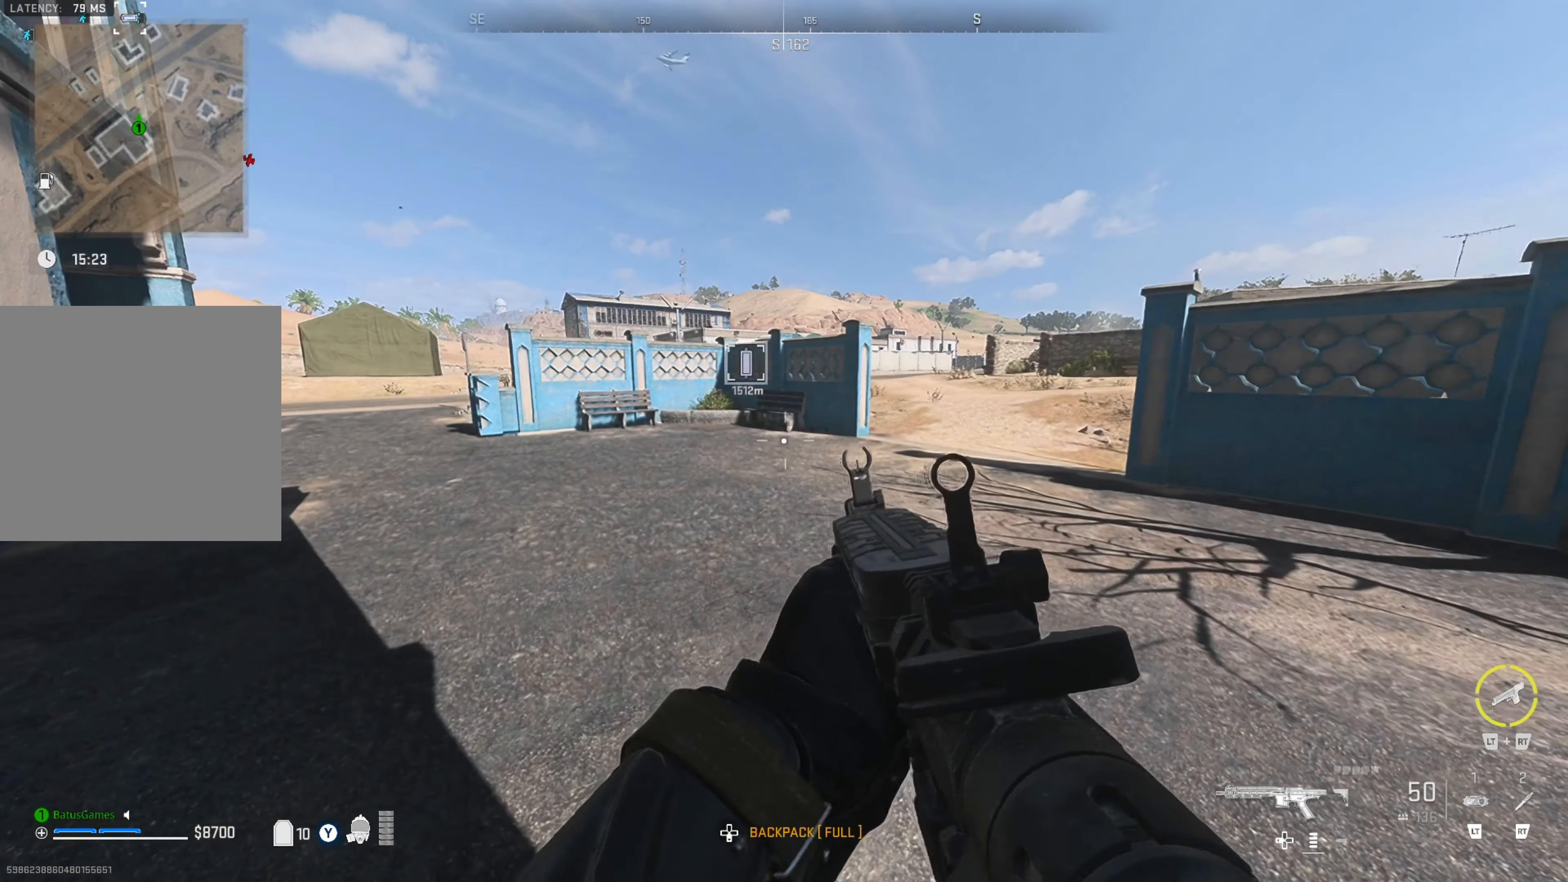
{"buttons": [], "left_stick": "up", "right_stick": "center", "events": [[233, "left_stick", "up"]]}
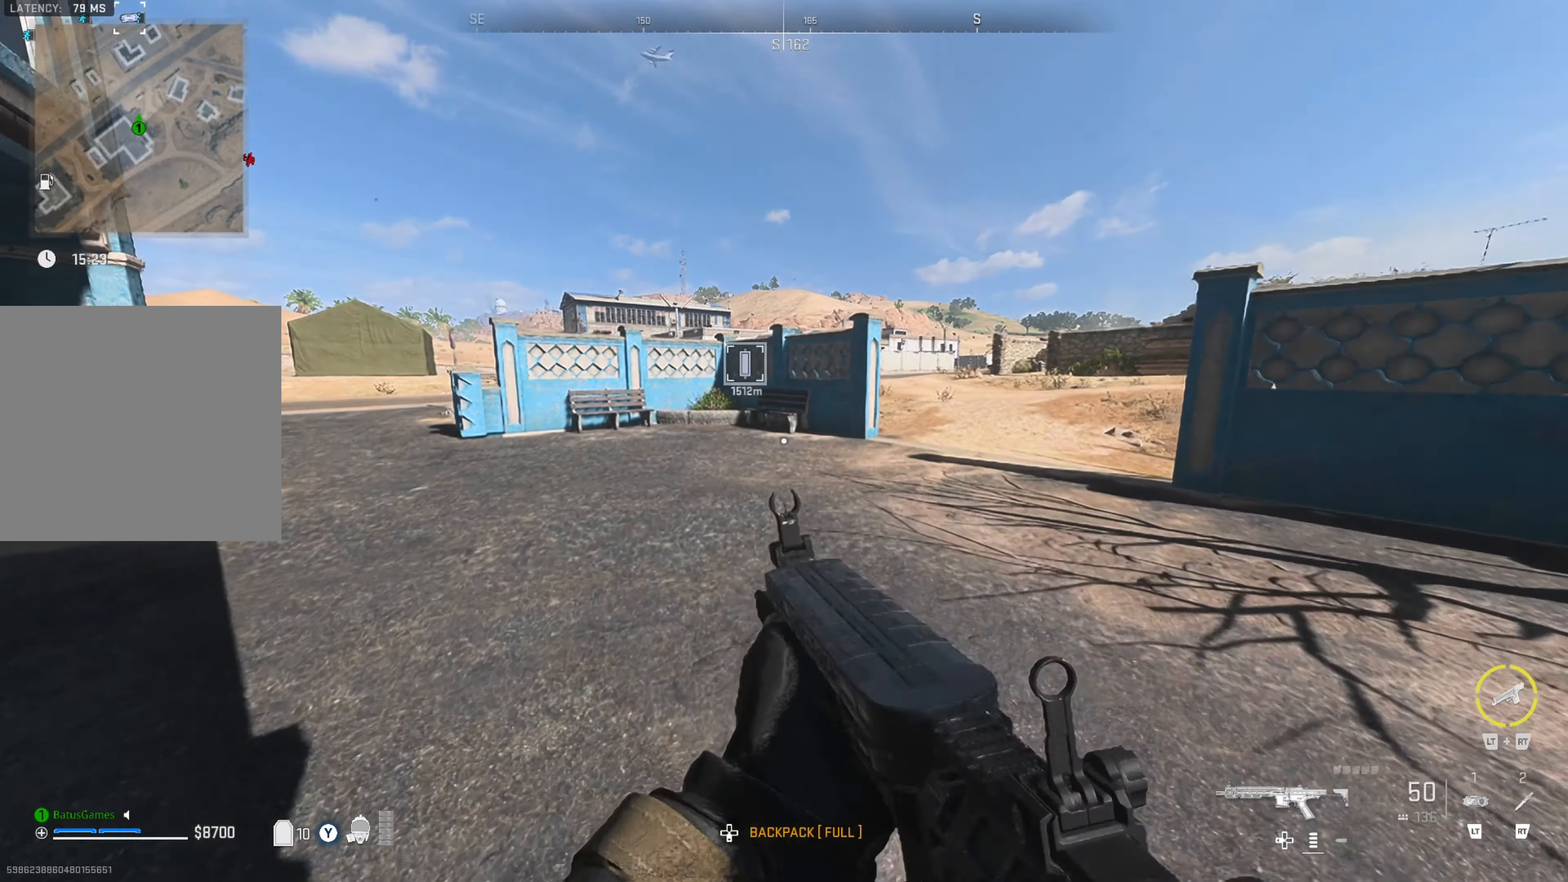
{"buttons": [], "left_stick": "up", "right_stick": "left", "events": [[150, "right_stick", "left"], [283, "right_stick", "center"], [450, "right_stick", "left"]]}
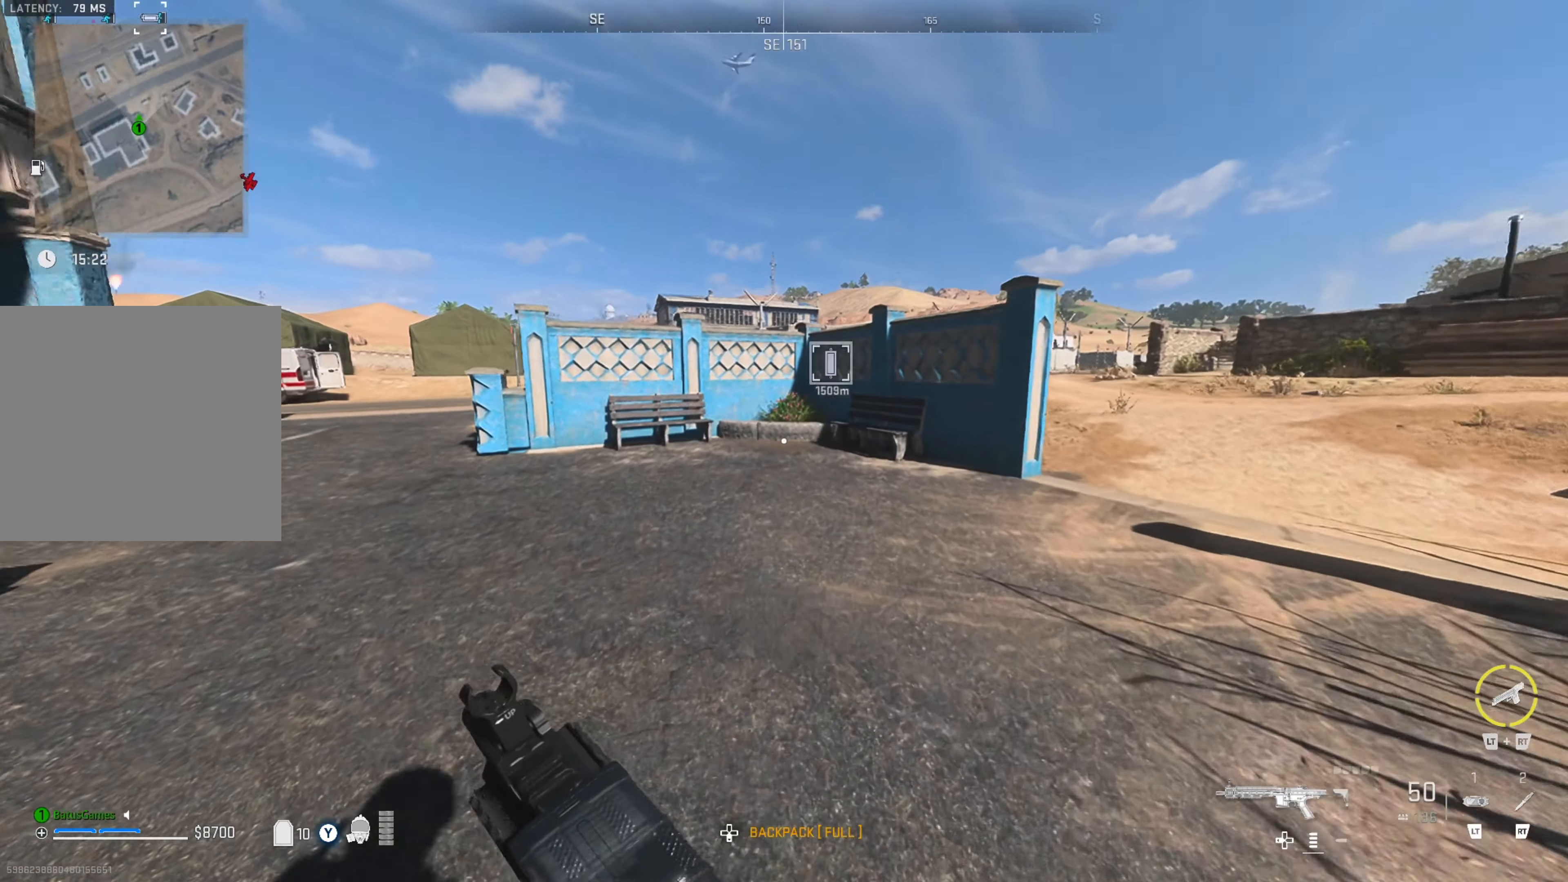
{"buttons": [], "left_stick": "up", "right_stick": "center", "events": [[200, "right_stick", "center"]]}
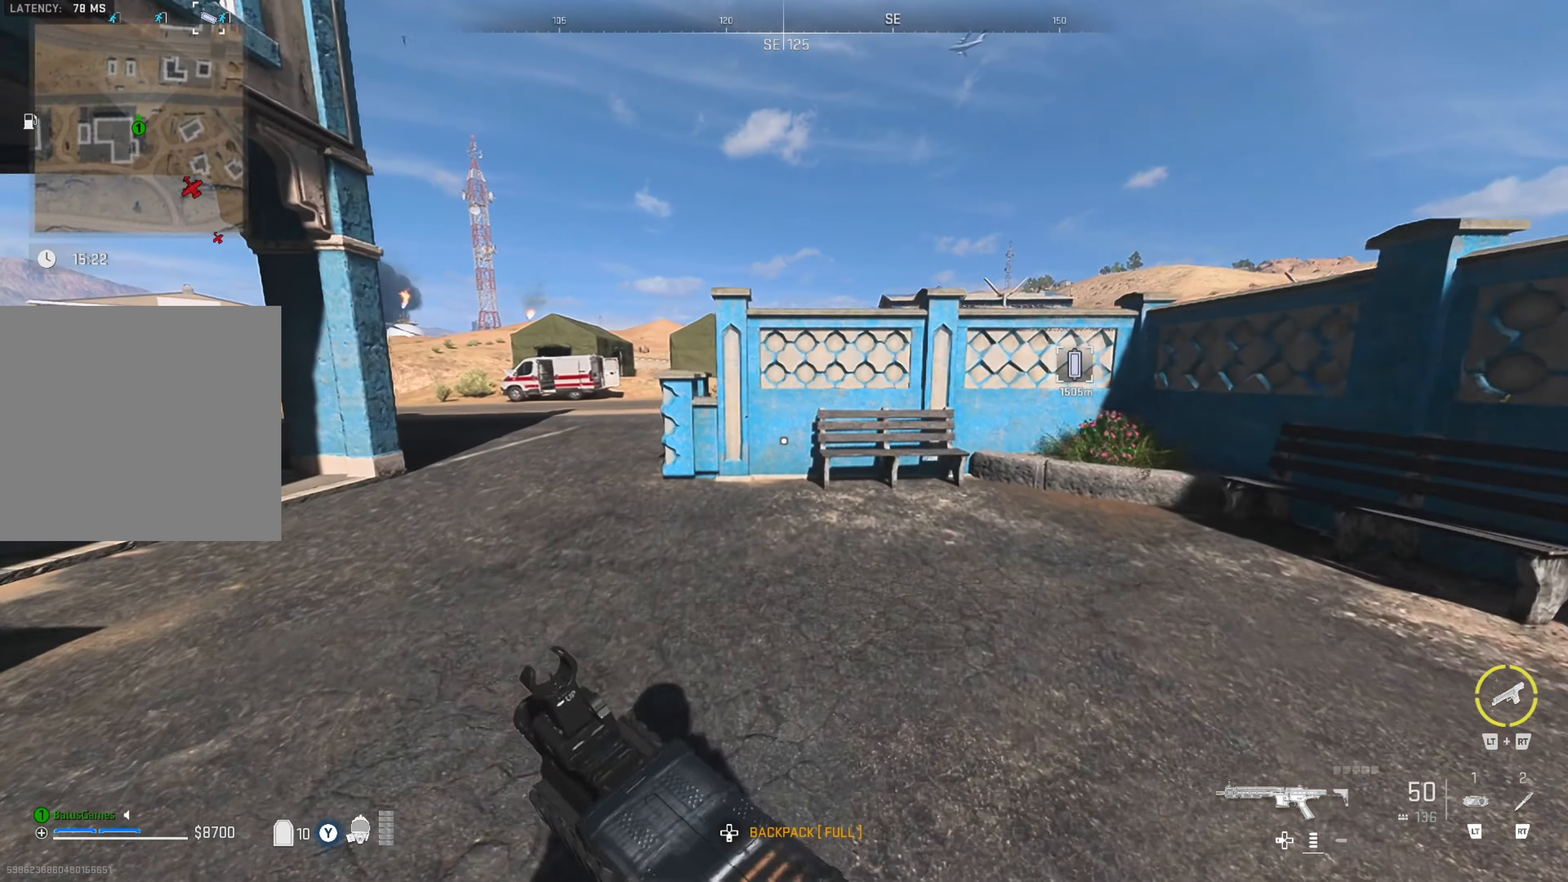
{"buttons": [], "left_stick": "up", "right_stick": "center", "events": [[100, "right_stick", "left"], [300, "right_stick", "center"]]}
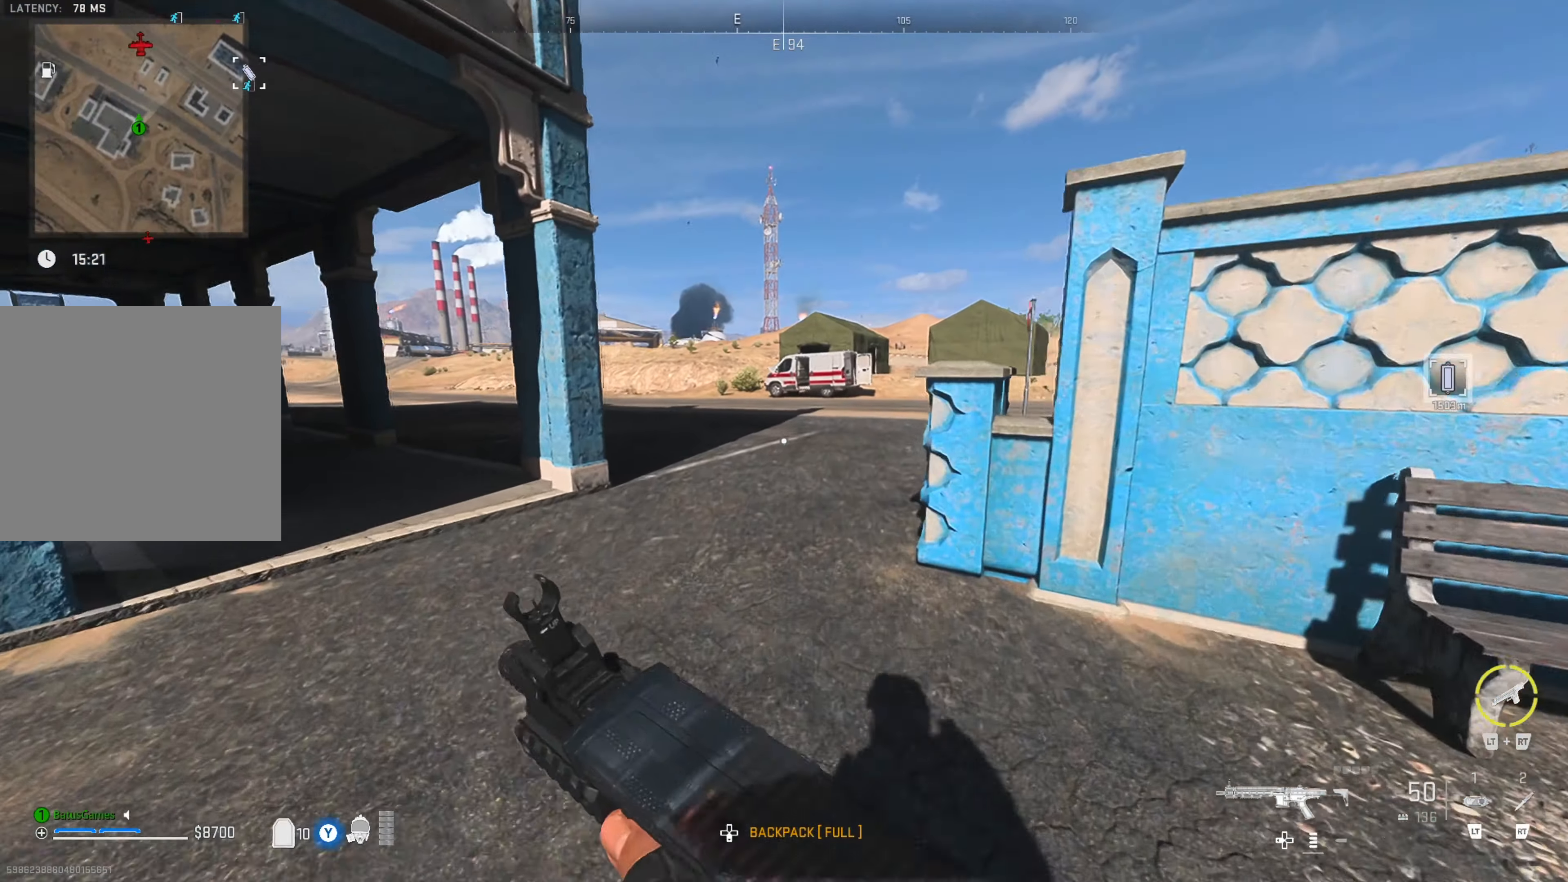
{"buttons": [], "left_stick": "up", "right_stick": "center", "events": []}
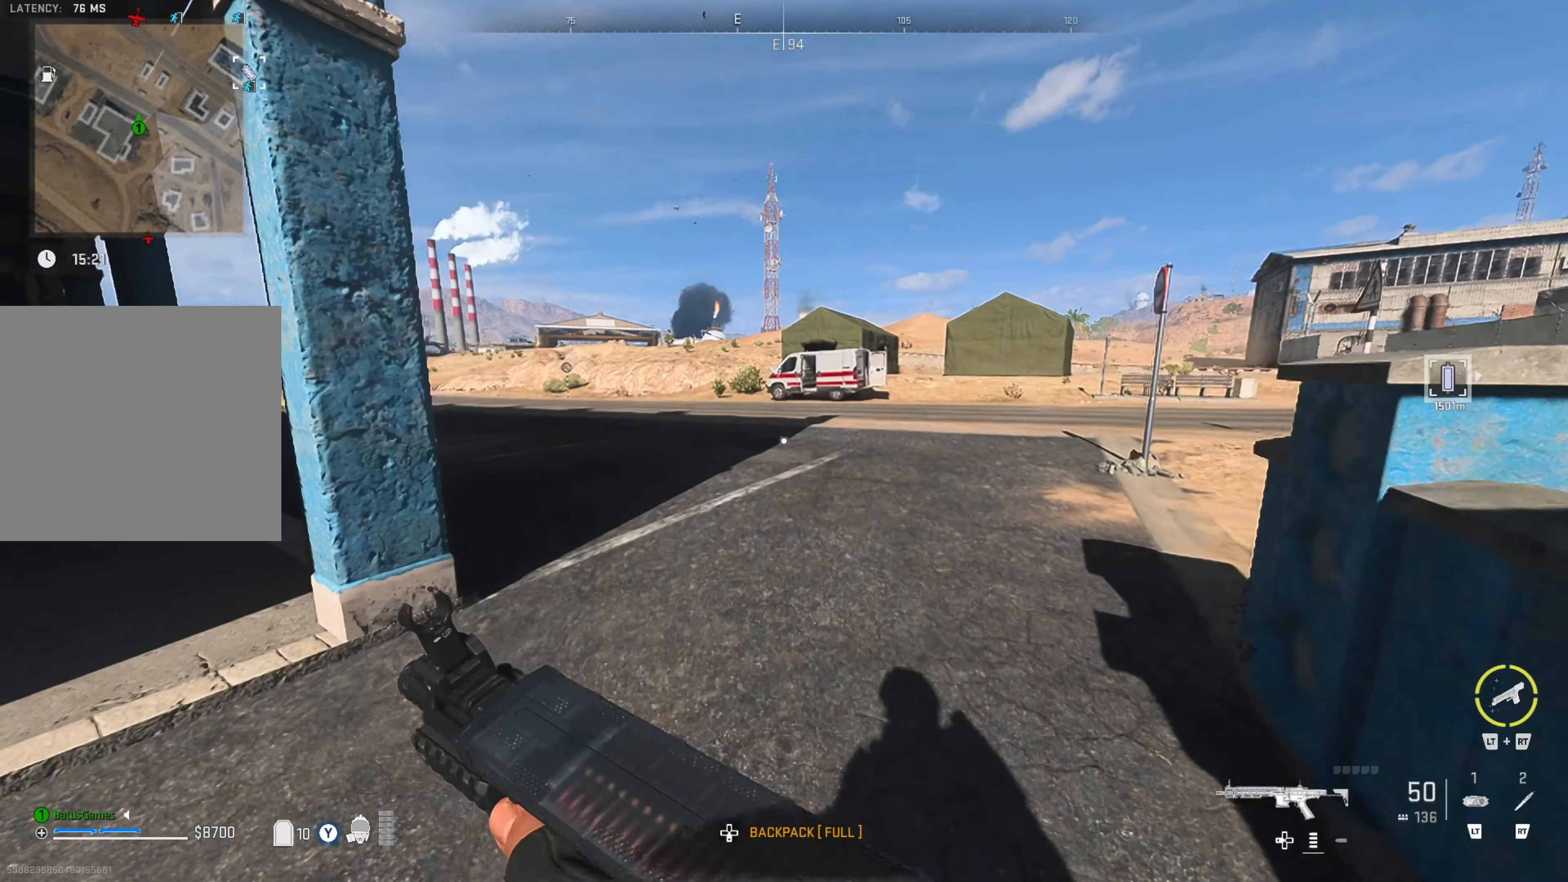
{"buttons": [], "left_stick": "up", "right_stick": "center", "events": [[100, "right_stick", "right"], [300, "right_stick", "center"]]}
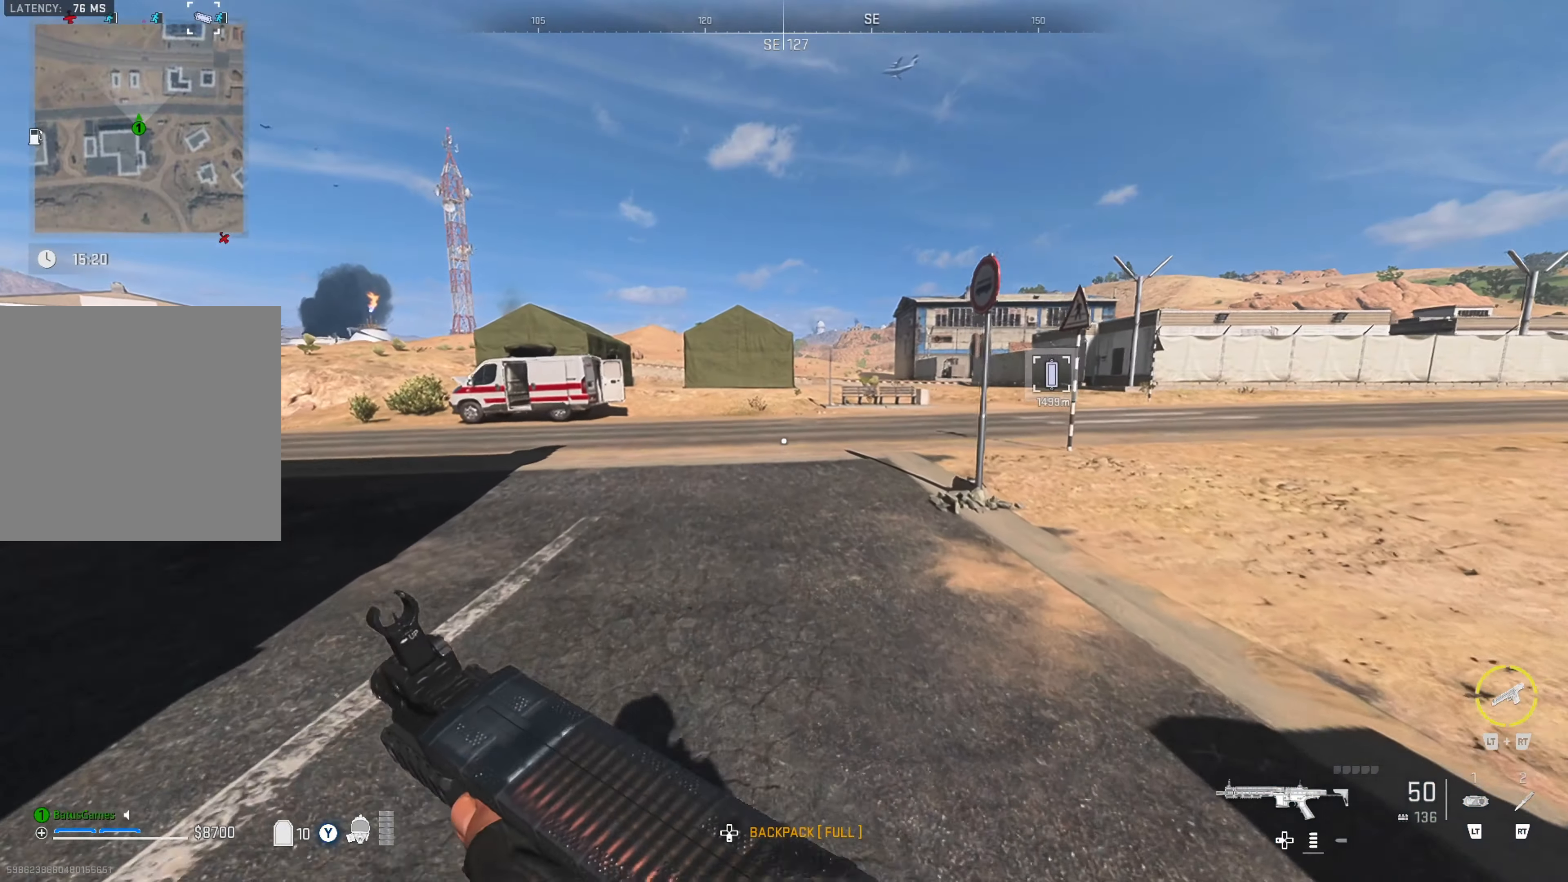
{"buttons": [], "left_stick": "up", "right_stick": "center", "events": [[50, "right_stick", "right"], [200, "right_stick", "center"]]}
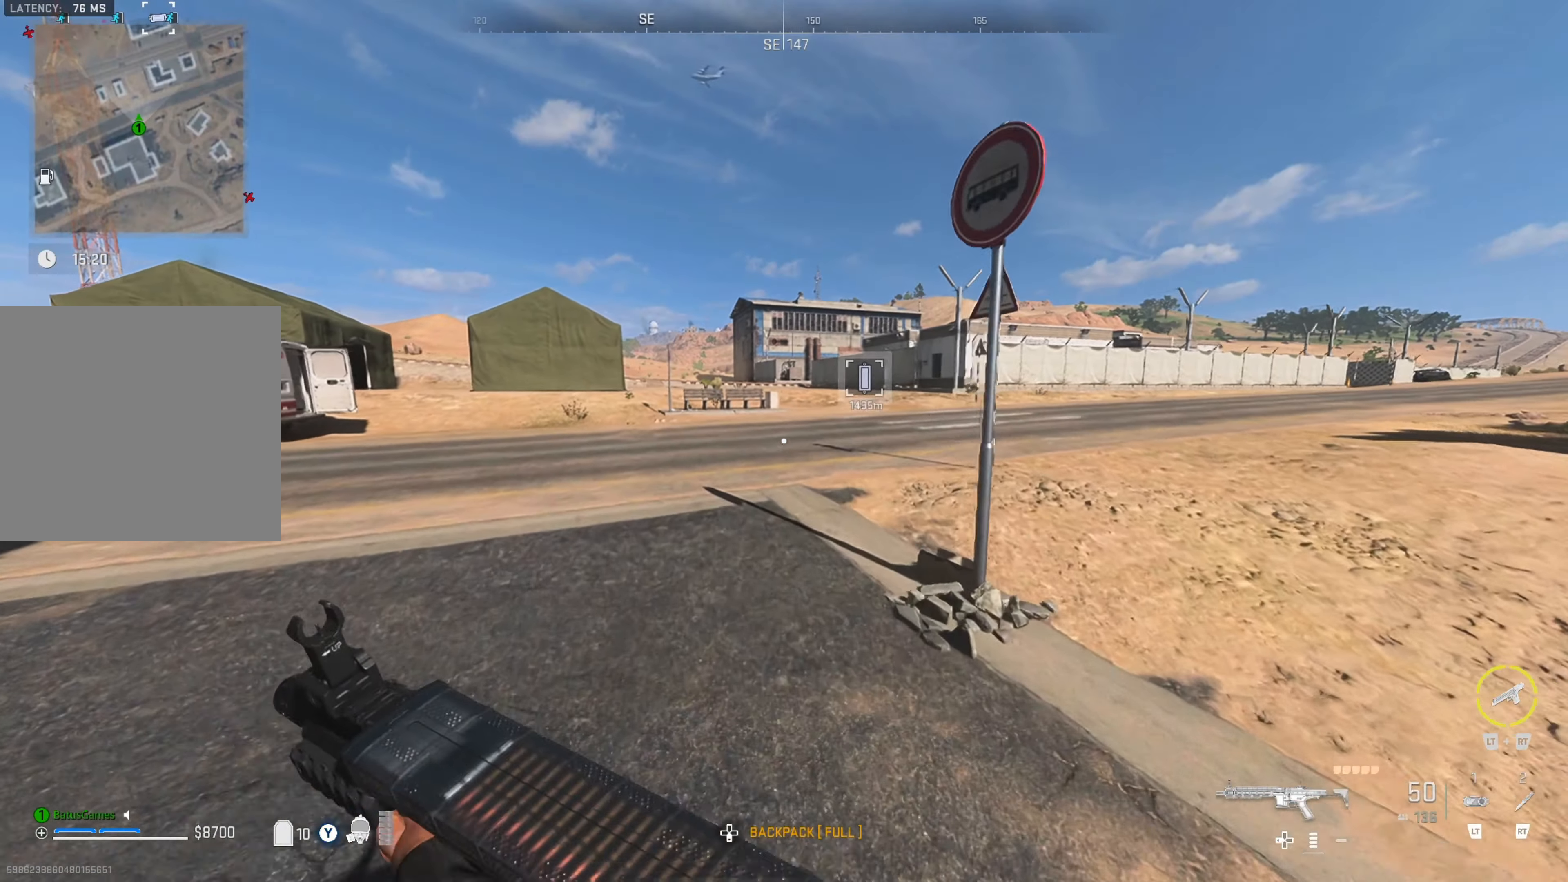
{"buttons": [], "left_stick": "up", "right_stick": "center", "events": []}
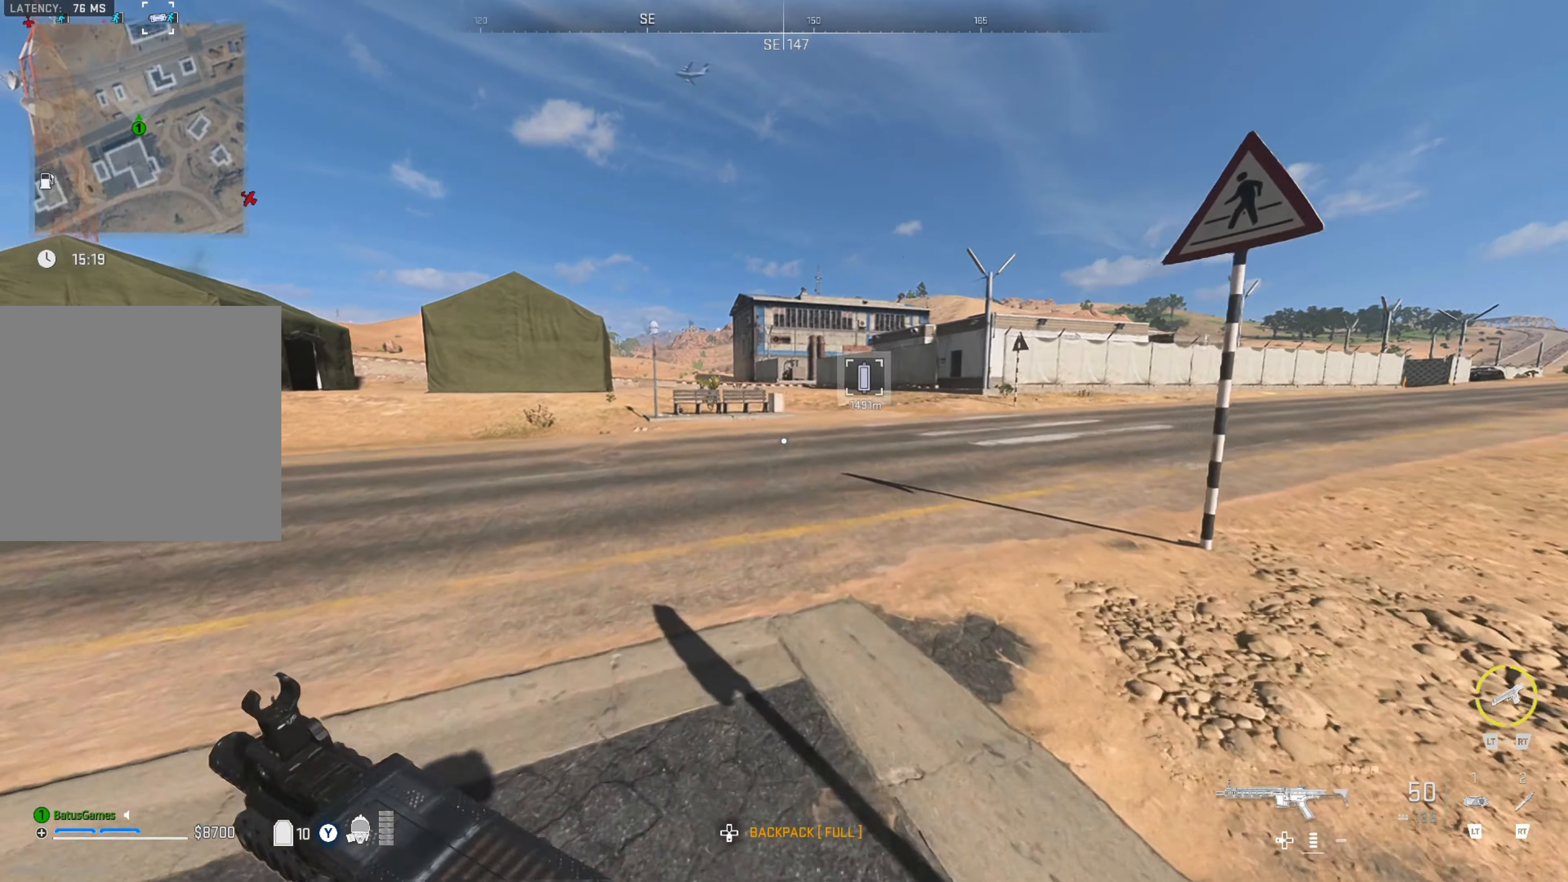
{"buttons": [], "left_stick": "up", "right_stick": "left", "events": [[33, "right_stick", "left"], [233, "right_stick", "center"], [483, "right_stick", "left"]]}
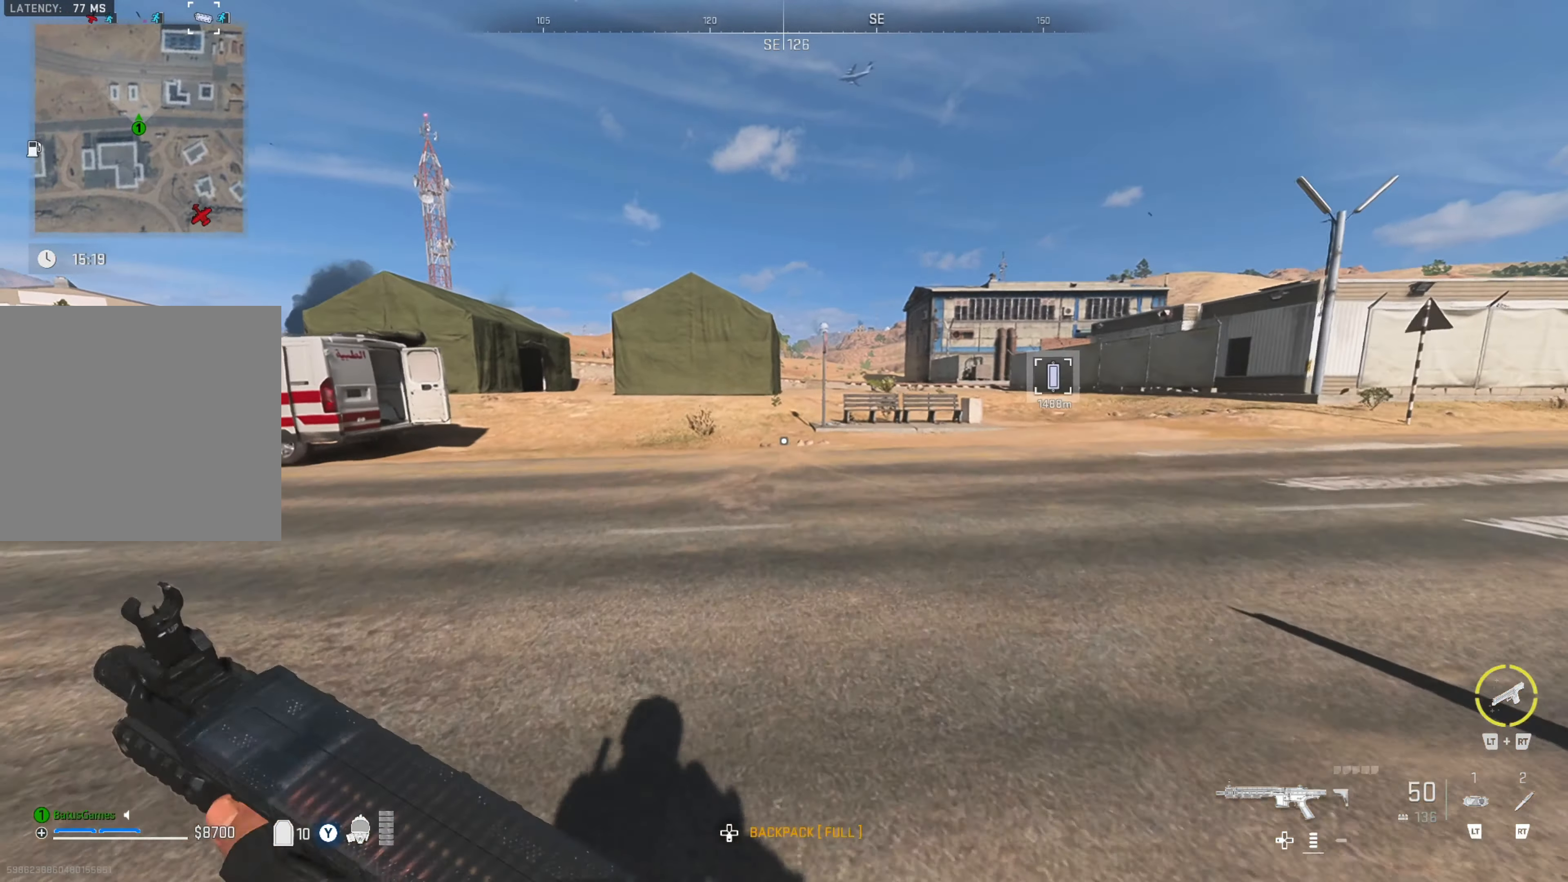
{"buttons": ["L3"], "left_stick": "up", "right_stick": "center", "events": [[183, "right_stick", "center"], [300, "L3", "down"], [400, "L3", "up"], [450, "L3", "down"]]}
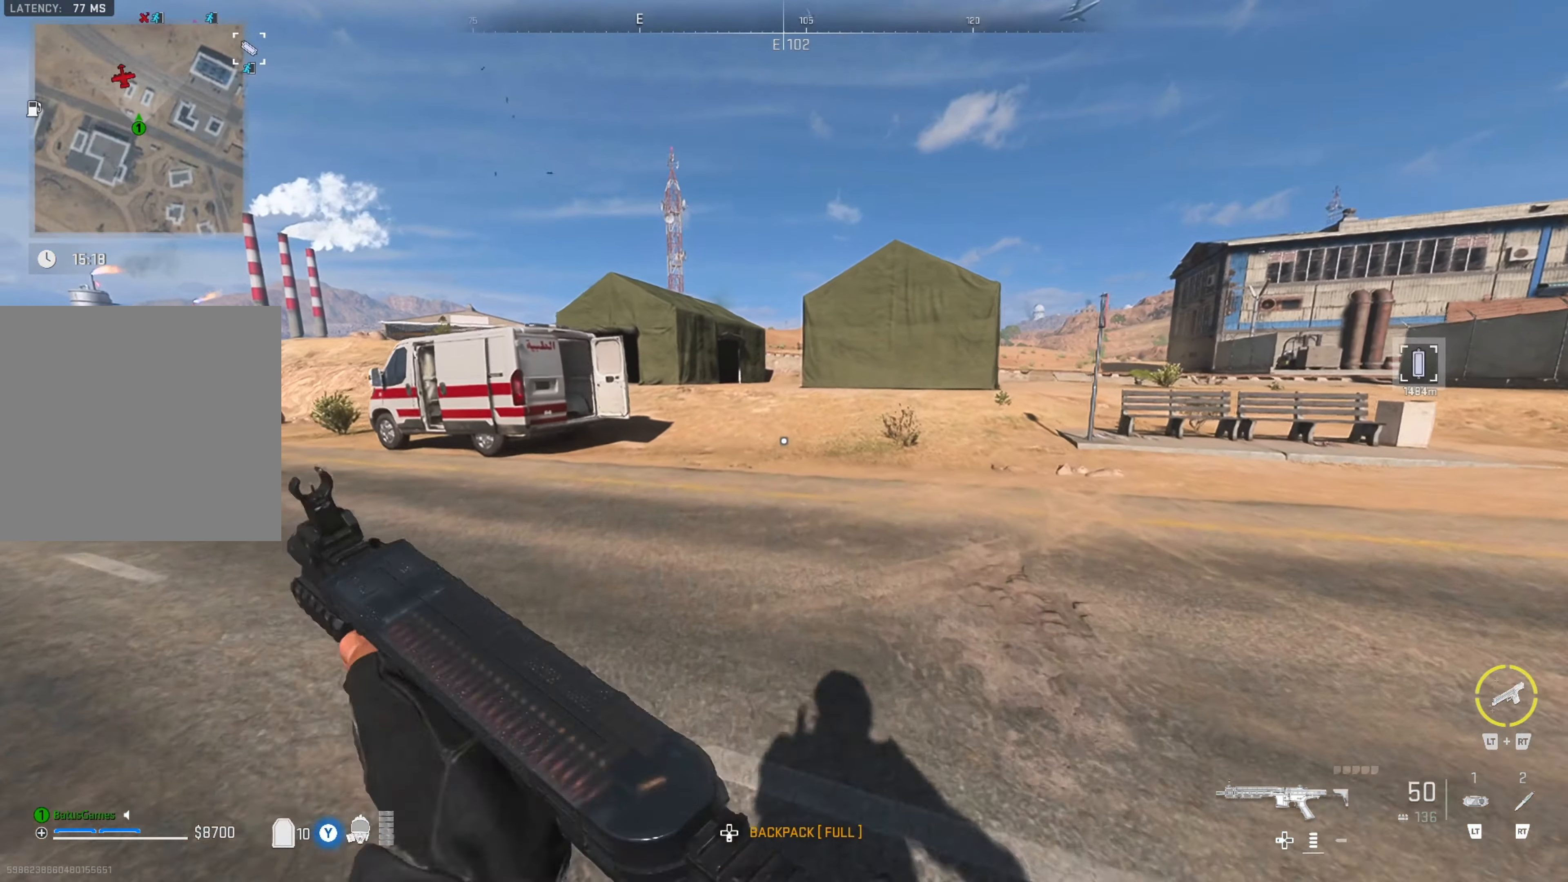
{"buttons": [], "left_stick": "up", "right_stick": "center", "events": [[100, "L3", "up"]]}
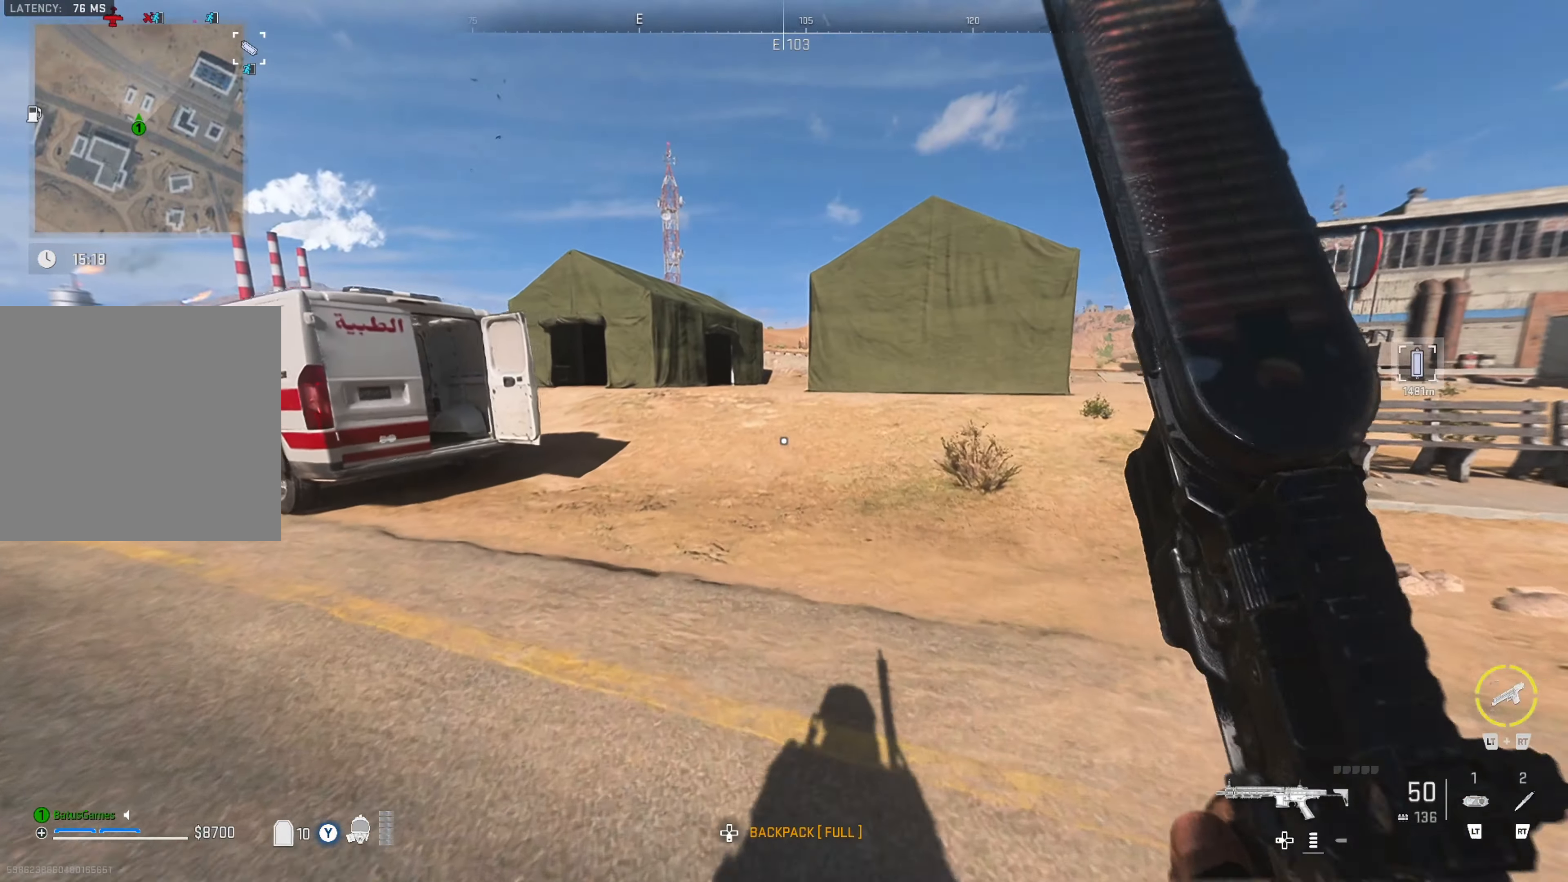
{"buttons": [], "left_stick": "up", "right_stick": "center", "events": []}
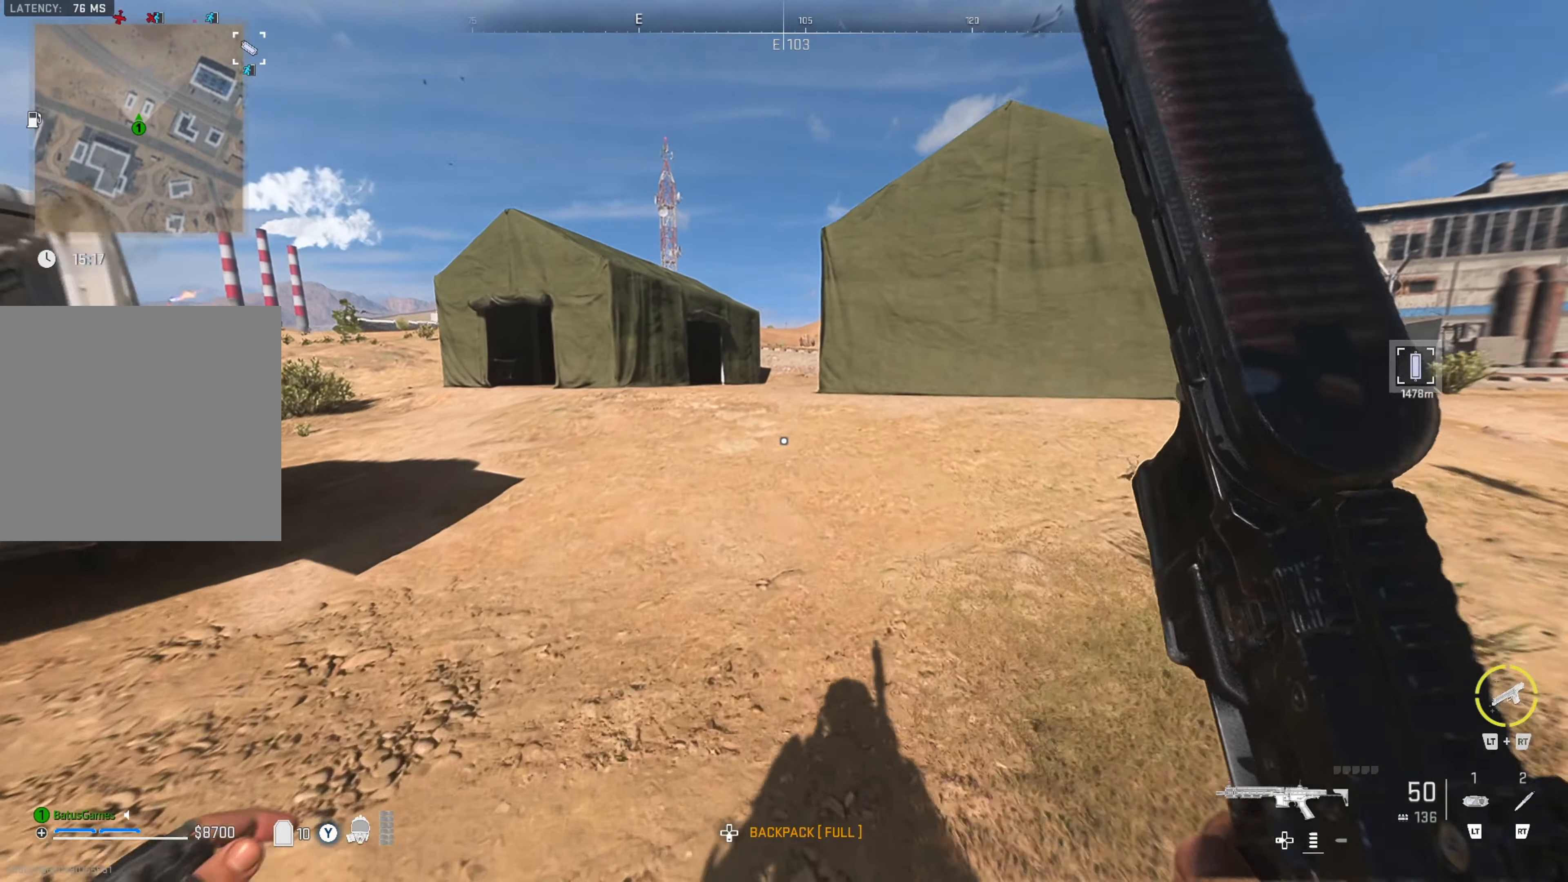
{"buttons": [], "left_stick": "up", "right_stick": "center", "events": []}
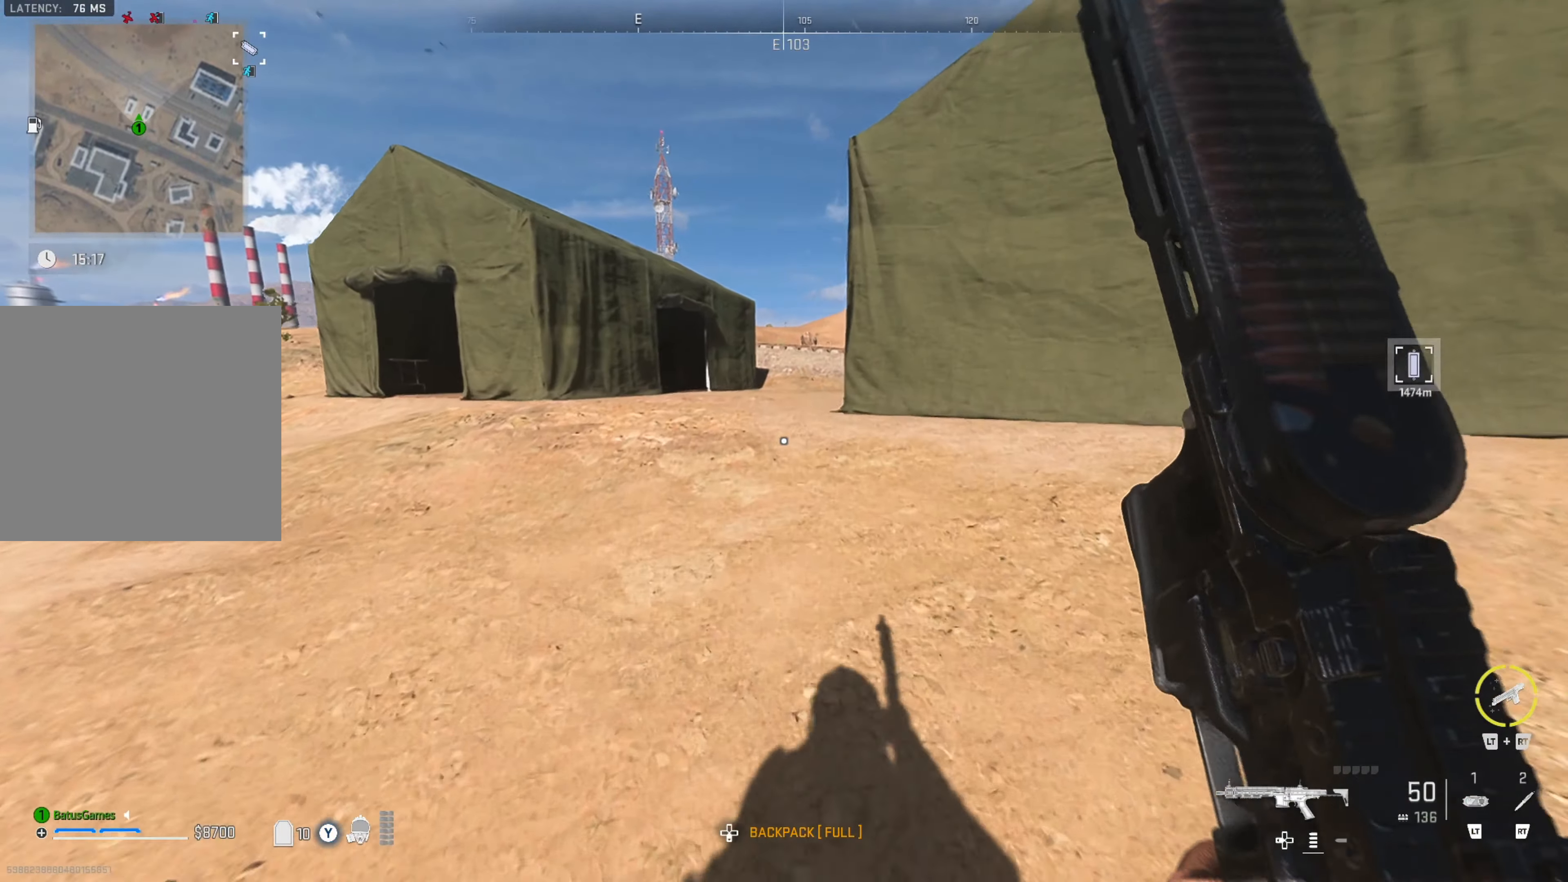
{"buttons": [], "left_stick": "up", "right_stick": "center", "events": []}
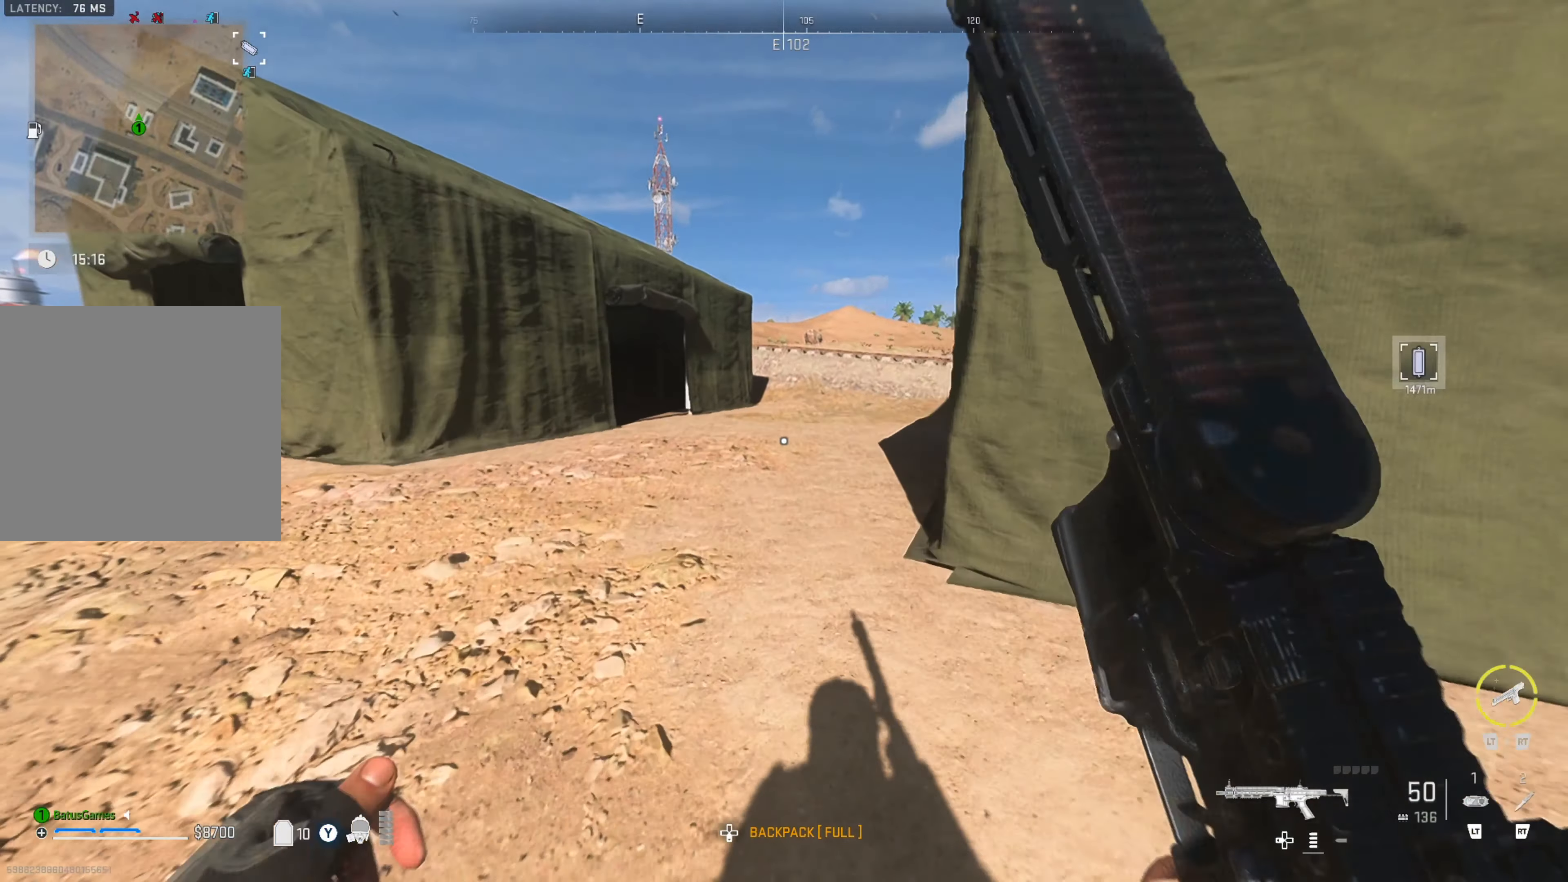
{"buttons": [], "left_stick": "up", "right_stick": "right", "events": [[417, "right_stick", "right"]]}
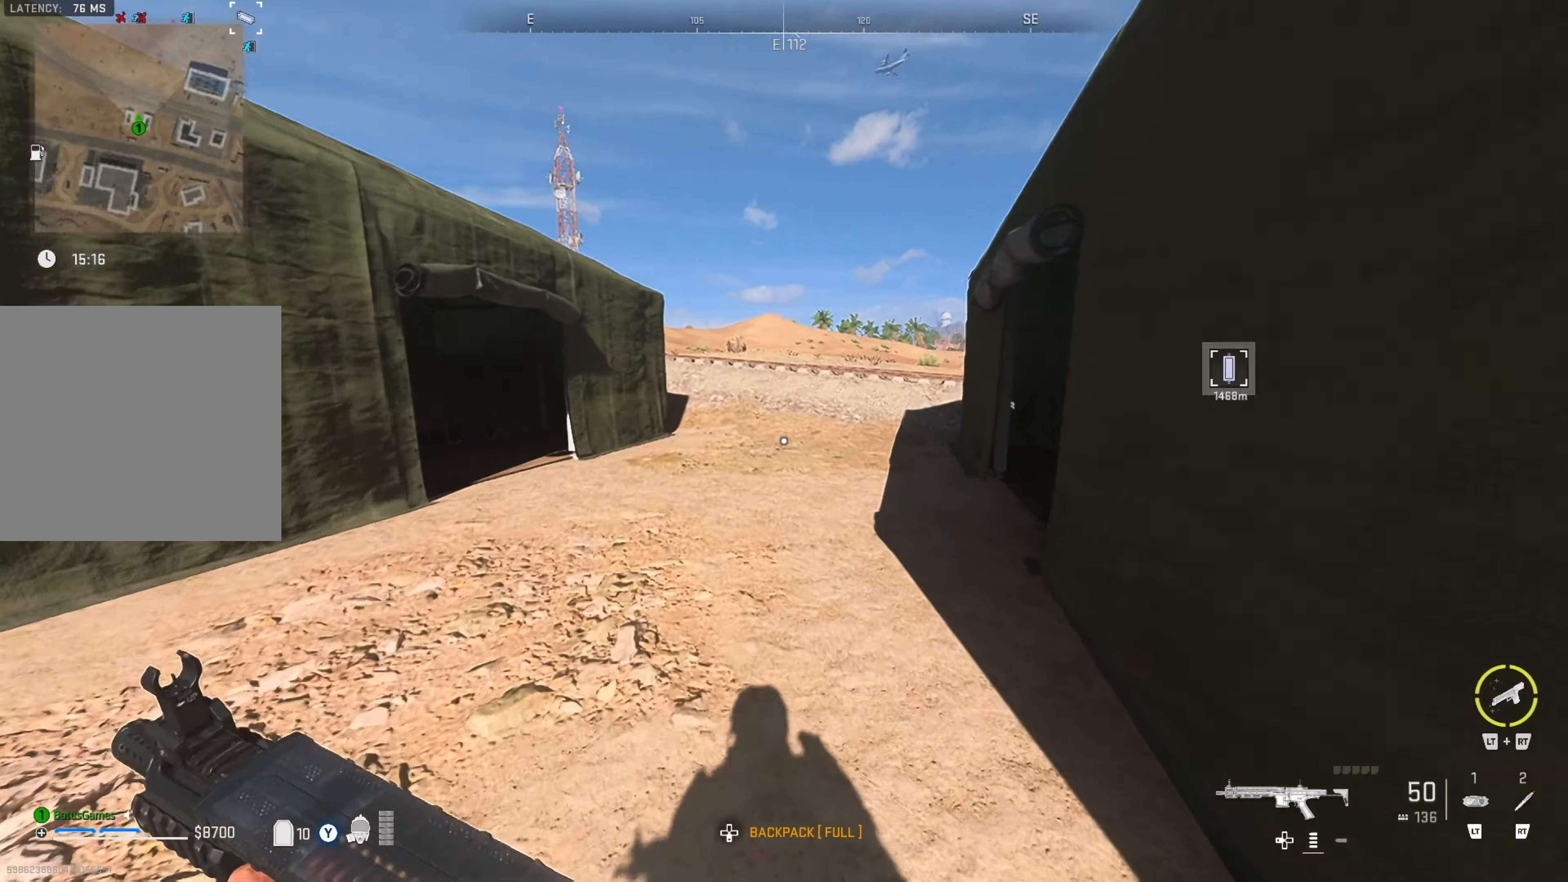
{"buttons": [], "left_stick": "up", "right_stick": "center", "events": [[84, "right_stick", "center"], [234, "right_stick", "right"], [450, "right_stick", "center"]]}
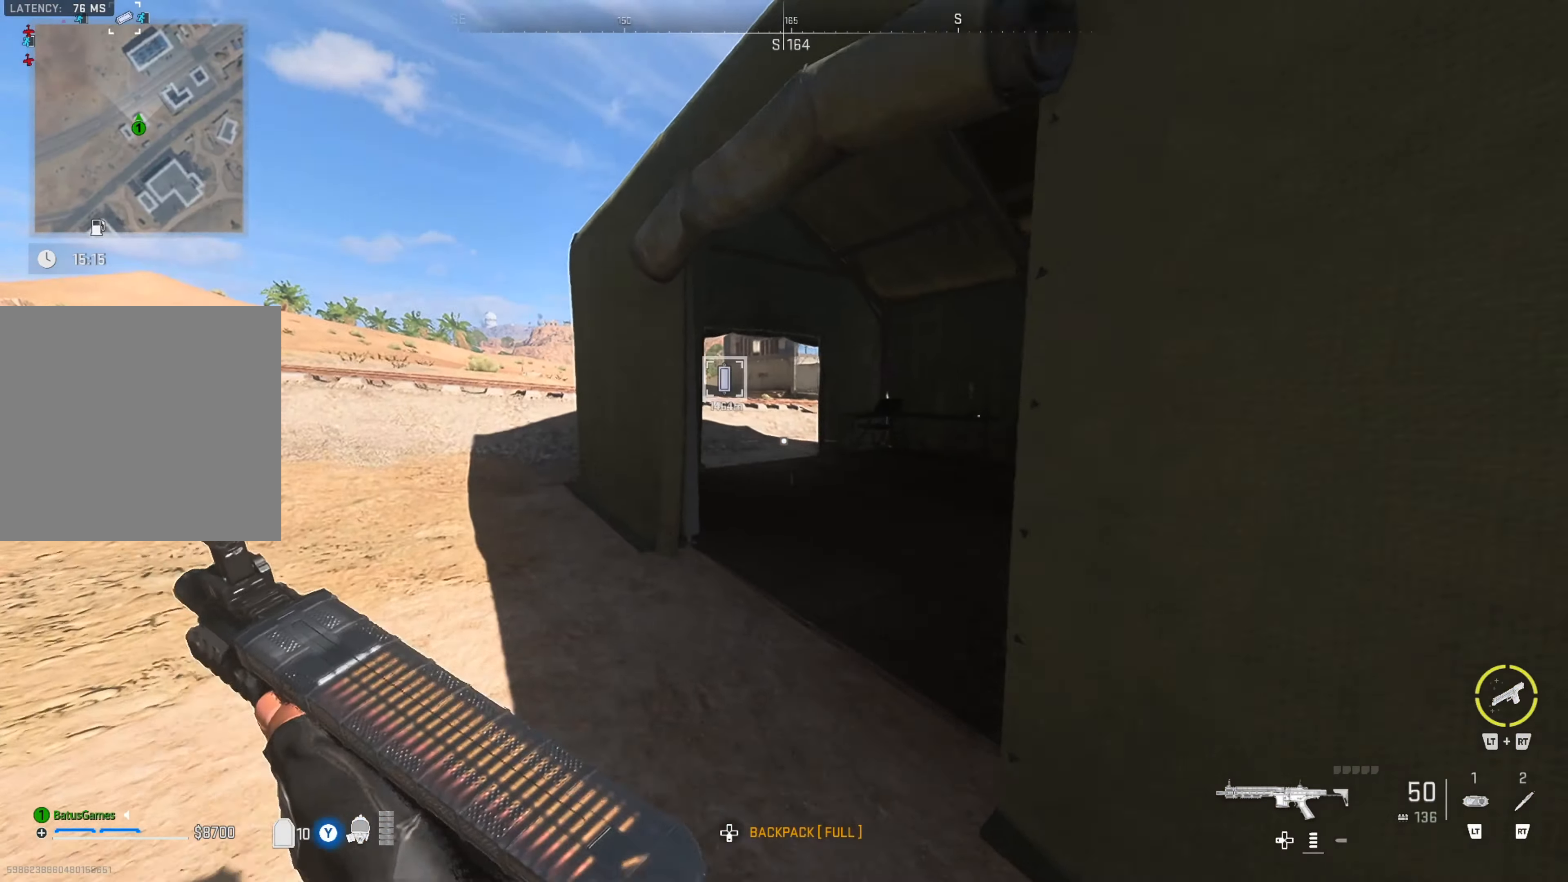
{"buttons": [], "left_stick": "up", "right_stick": "left", "events": [[34, "right_stick", "right"], [217, "right_stick", "center"], [384, "right_stick", "left"]]}
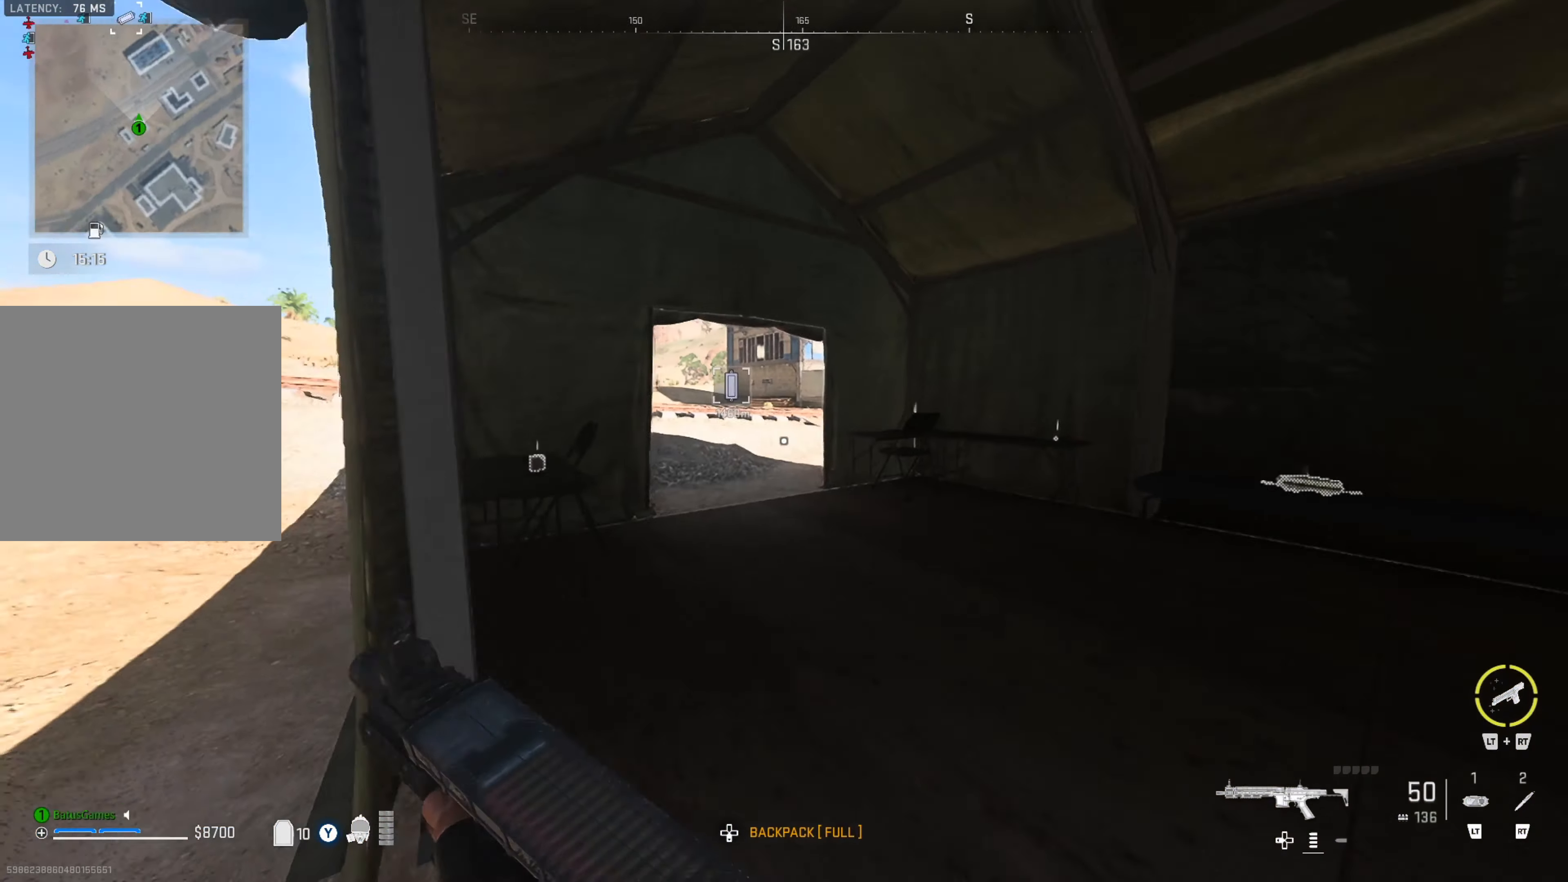
{"buttons": [], "left_stick": "up", "right_stick": "center", "events": [[34, "right_stick", "center"]]}
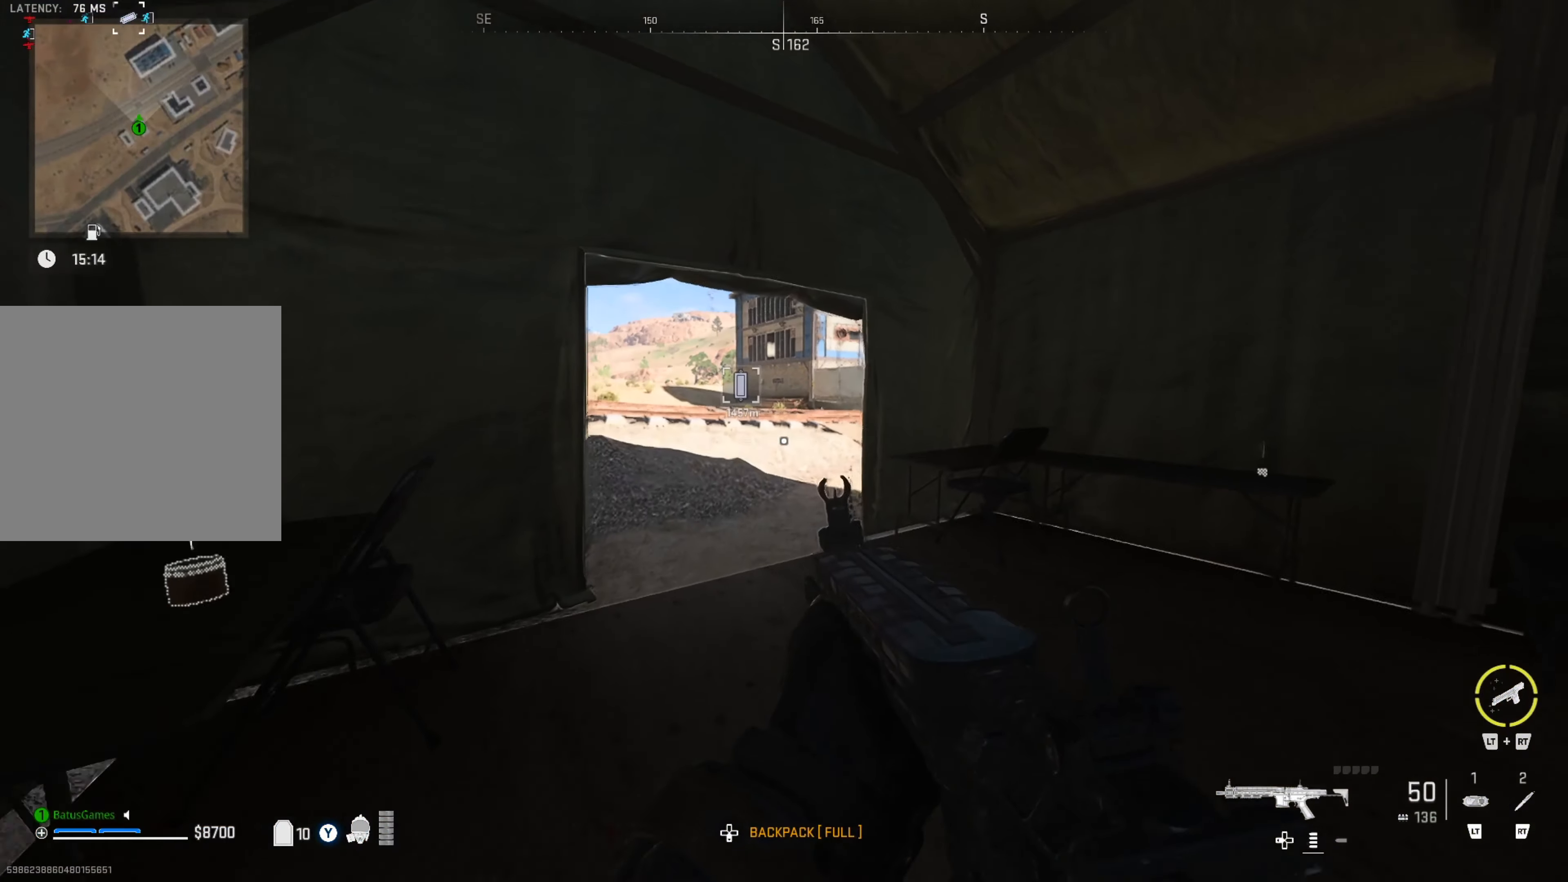
{"buttons": ["L2"], "left_stick": "center", "right_stick": "center", "events": [[34, "left_stick", "left"], [184, "right_stick", "up-right"], [267, "left_stick", "center"], [300, "right_stick", "center"], [384, "L2", "down"]]}
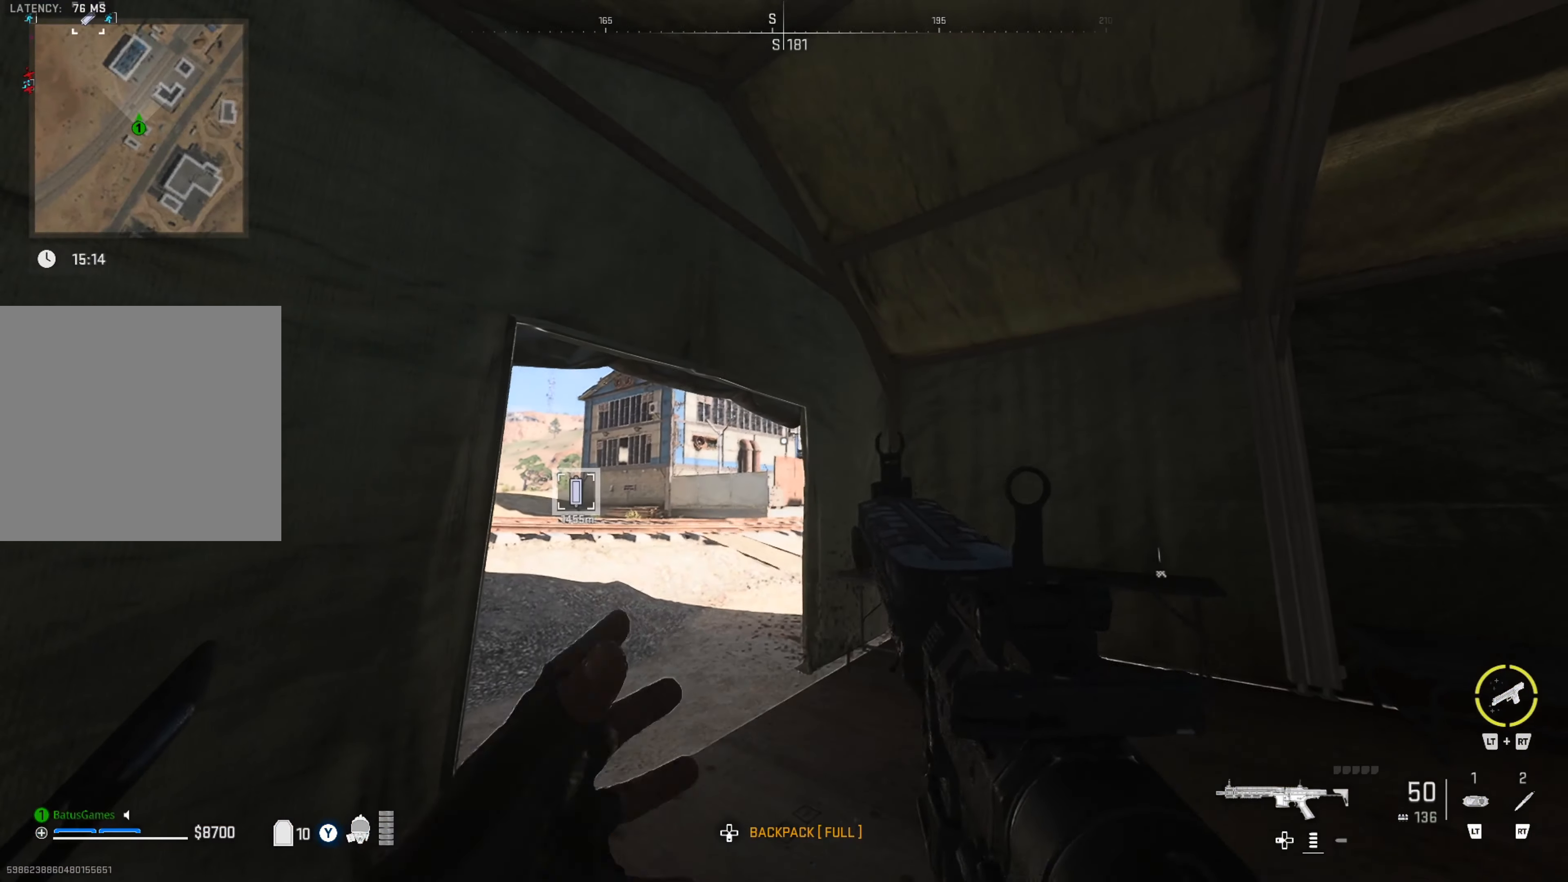
{"buttons": ["L2"], "left_stick": "down-left", "right_stick": "down-left", "events": [[234, "left_stick", "down-left"], [417, "right_stick", "down-left"]]}
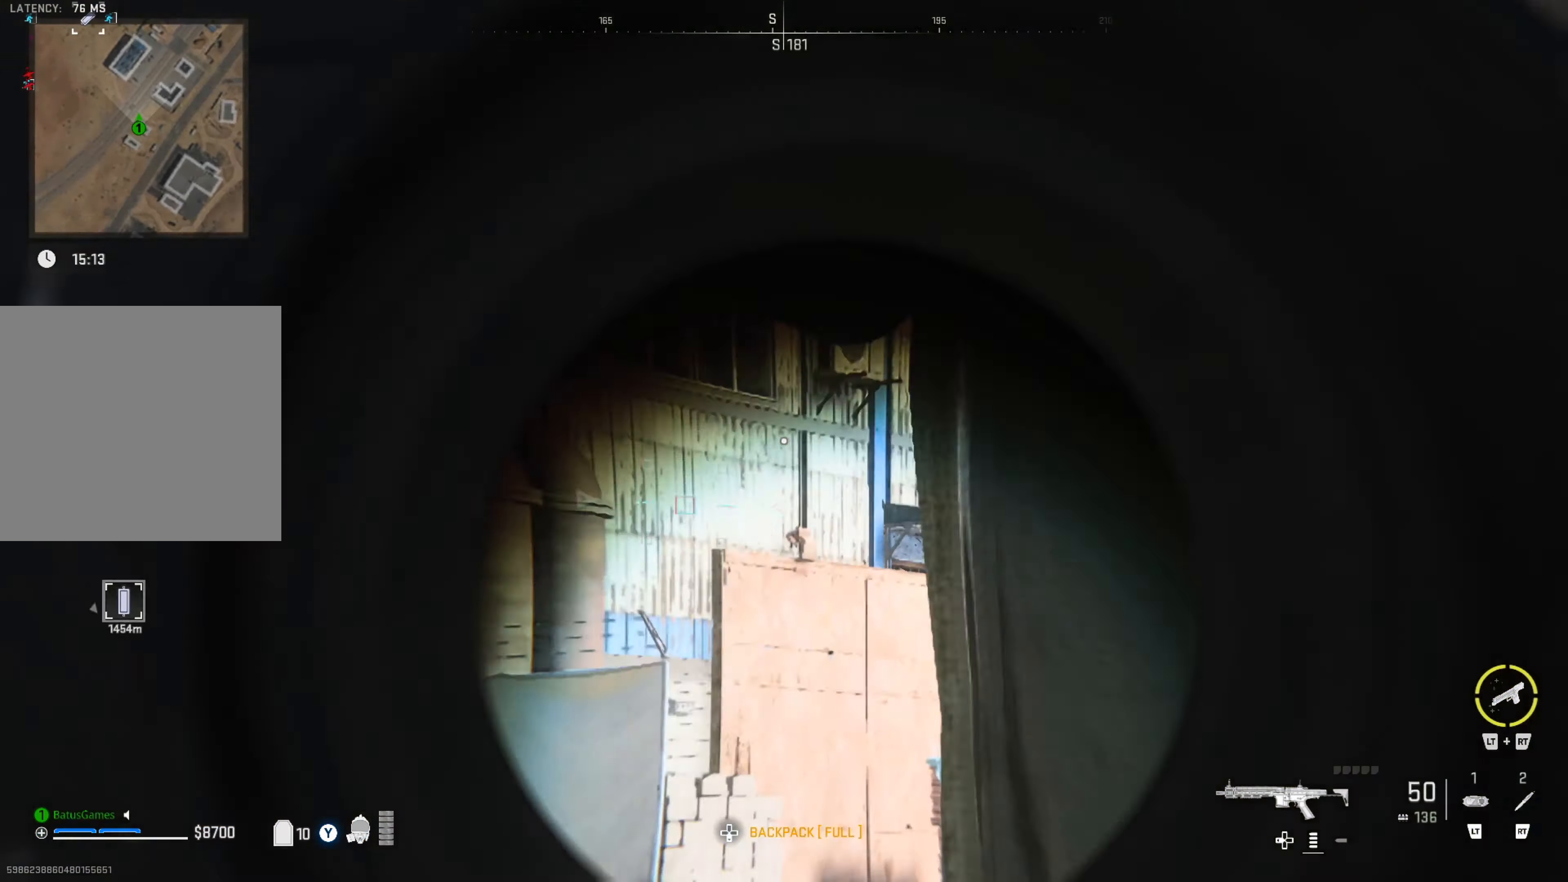
{"buttons": ["L2"], "left_stick": "down-right", "right_stick": "down-left", "events": [[17, "left_stick", "center"], [34, "right_stick", "center"], [150, "right_stick", "down-left"], [184, "left_stick", "down-right"]]}
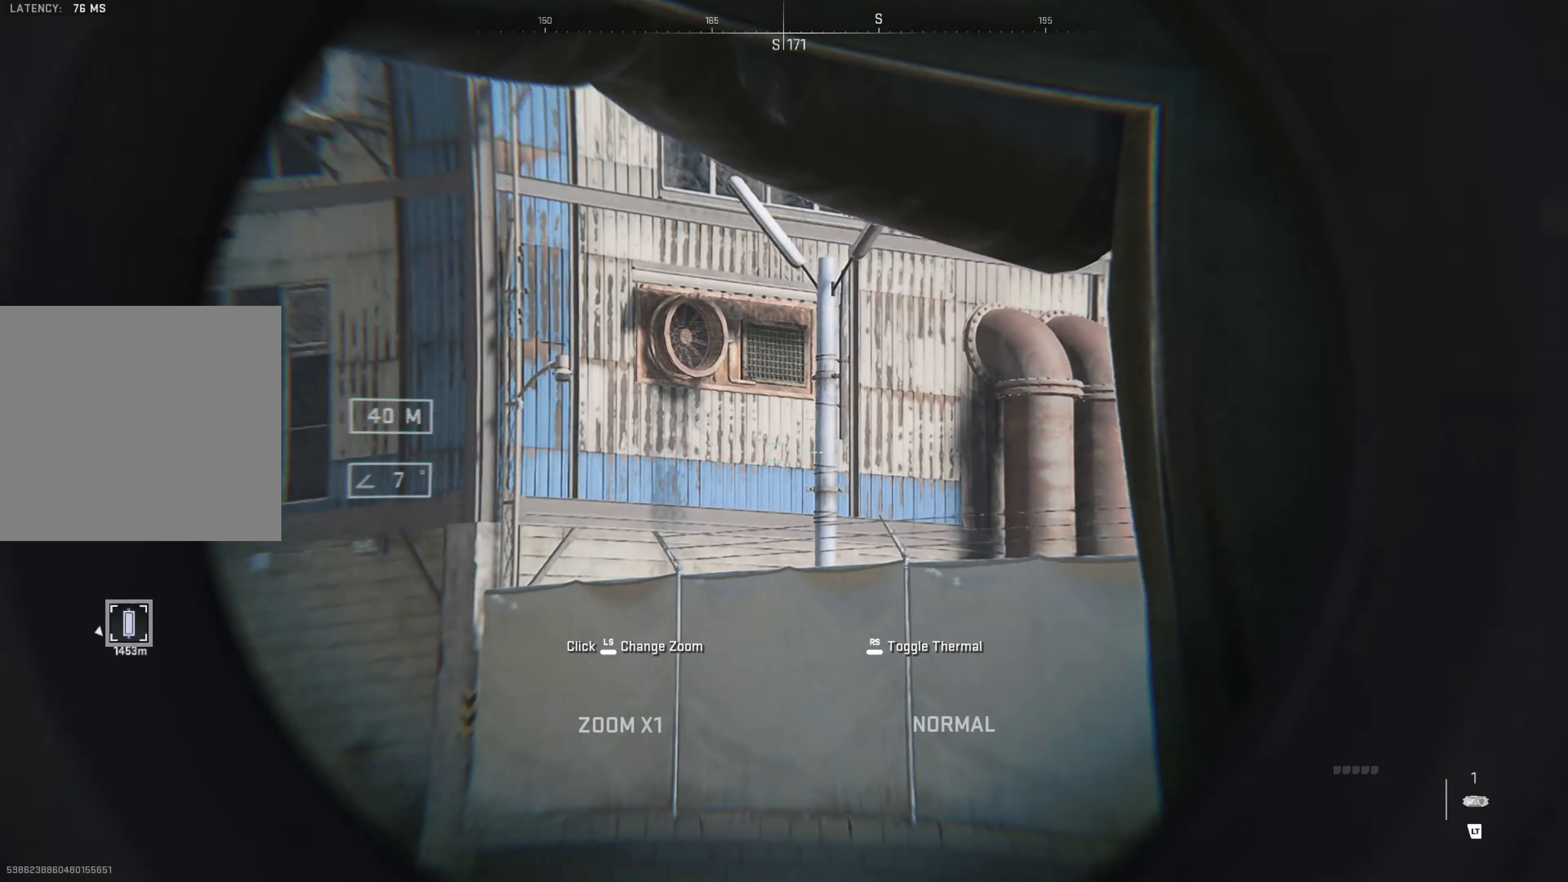
{"buttons": ["L2"], "left_stick": "right", "right_stick": "down-left", "events": [[216, "left_stick", "center"], [333, "right_stick", "center"], [400, "right_stick", "down-left"], [433, "left_stick", "right"]]}